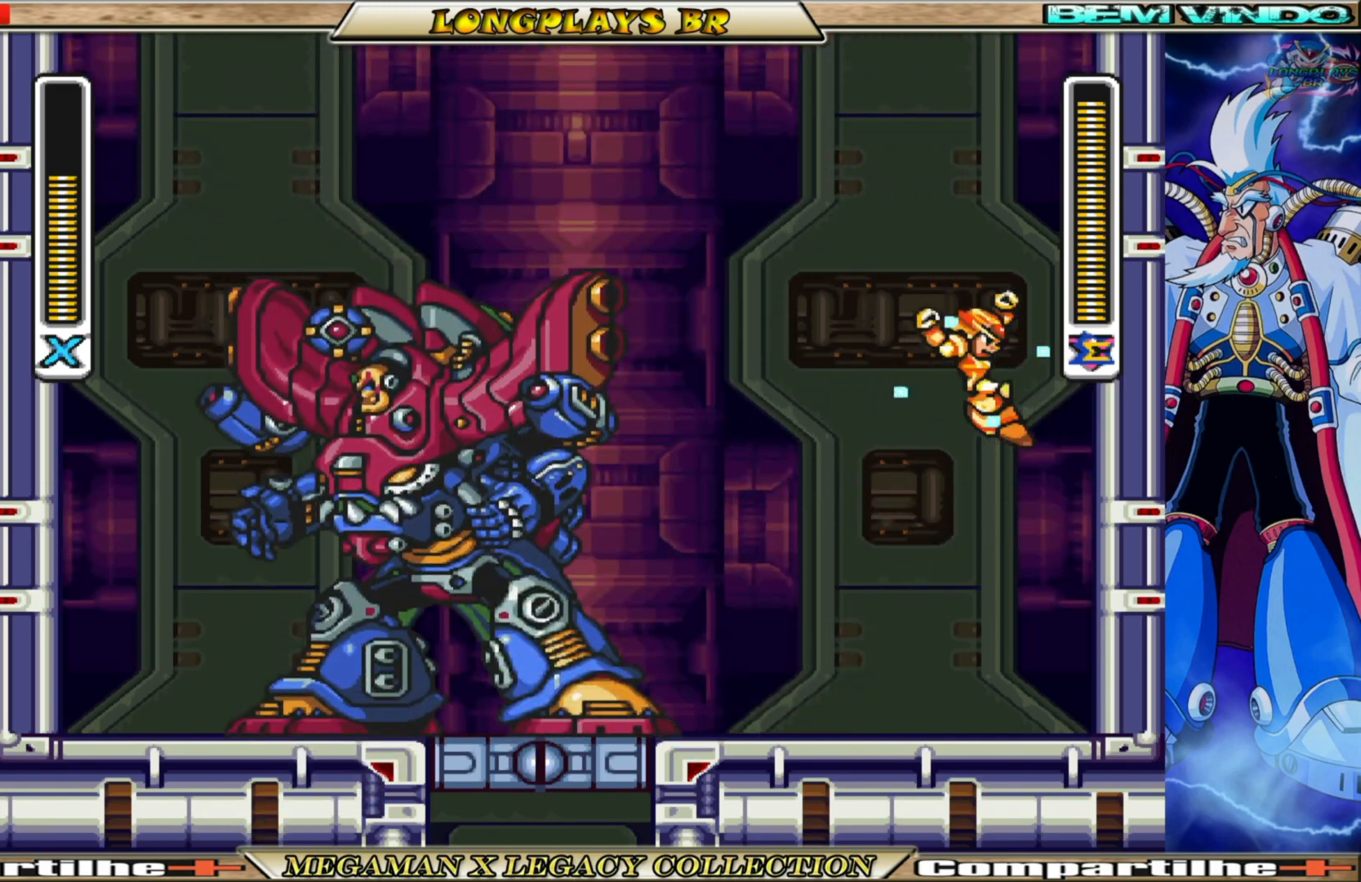
Gameplay with a controller (Xbox layout); each line is a JSON object with the inputs held at the frame after it. "events" lists button and stick changes between this image and that frame as [ms after this image, input, new state], when the widget could be followed in between.
{"buttons": [], "left_stick": "center", "right_stick": "center", "events": [[50, "B", "up"], [67, "A", "up"], [150, "A", "down"], [150, "B", "down"], [283, "DPAD_RIGHT", "up"], [317, "DPAD_LEFT", "down"], [433, "A", "up"], [433, "B", "up"], [467, "X", "up"], [483, "DPAD_LEFT", "up"]]}
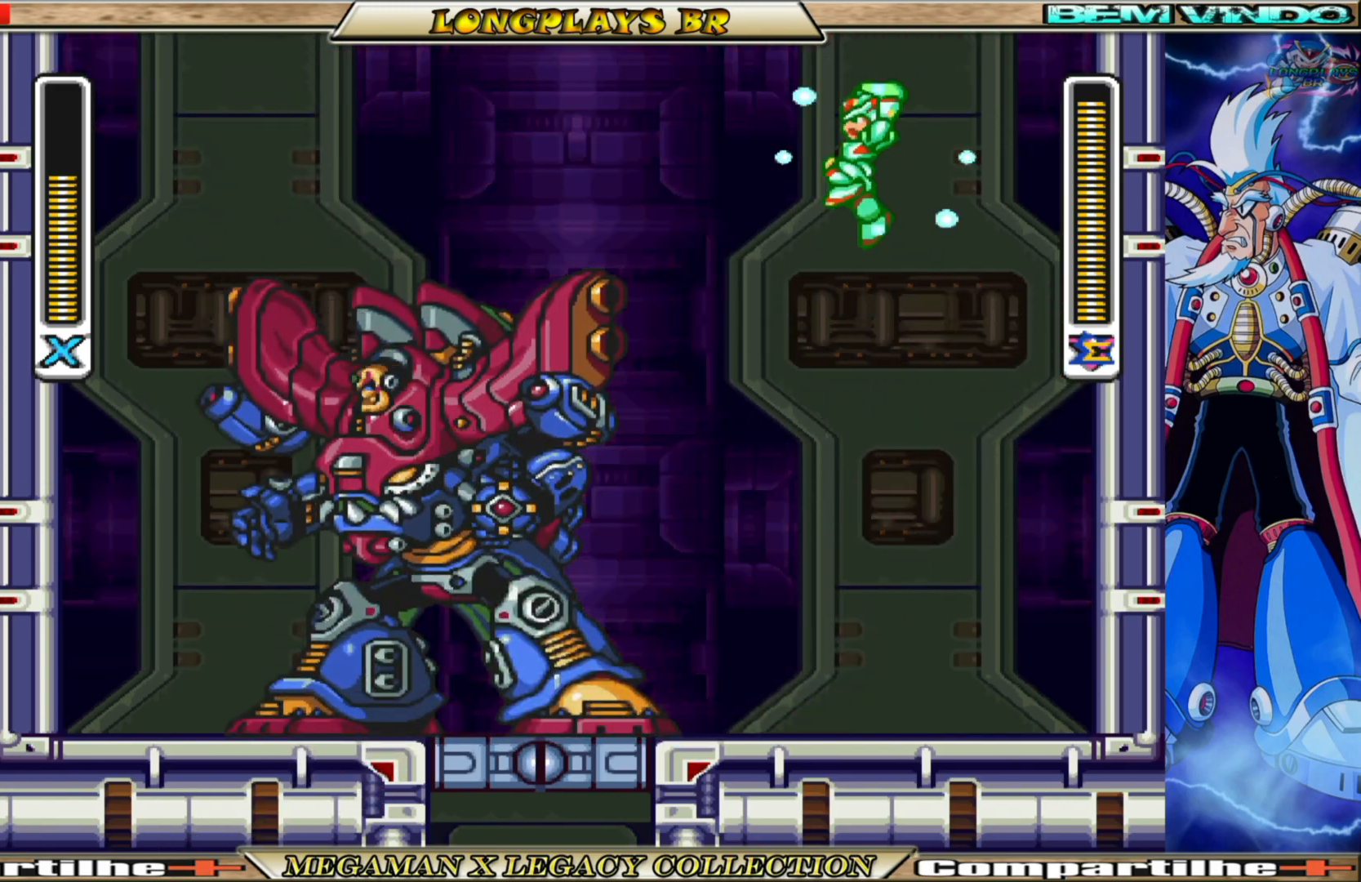
{"buttons": ["DPAD_RIGHT"], "left_stick": "center", "right_stick": "center", "events": [[50, "X", "down"], [117, "X", "up"], [183, "X", "down"], [250, "X", "up"], [433, "DPAD_RIGHT", "down"]]}
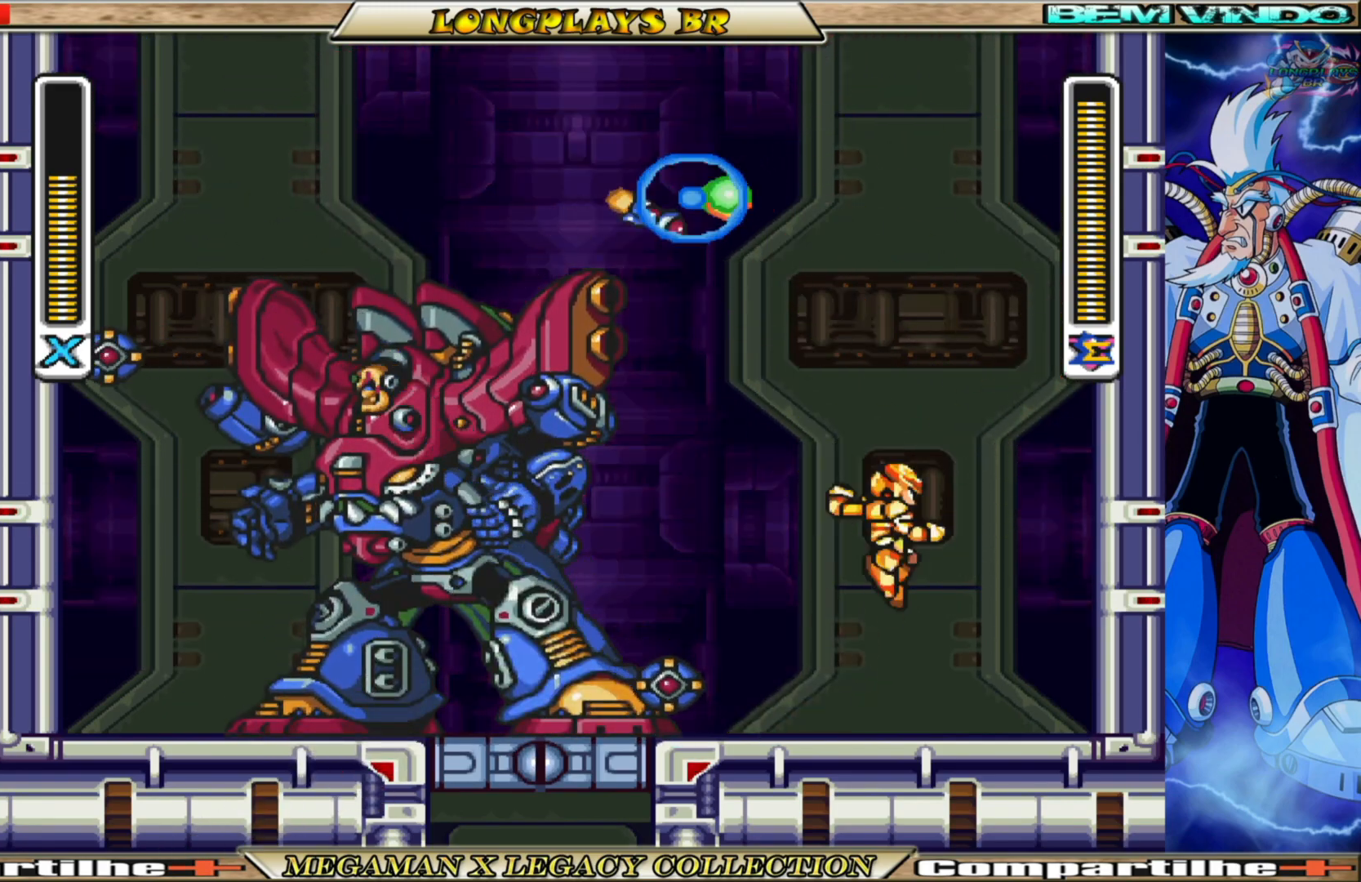
{"buttons": ["A", "B", "DPAD_RIGHT"], "left_stick": "center", "right_stick": "center", "events": [[200, "B", "down"], [367, "A", "down"]]}
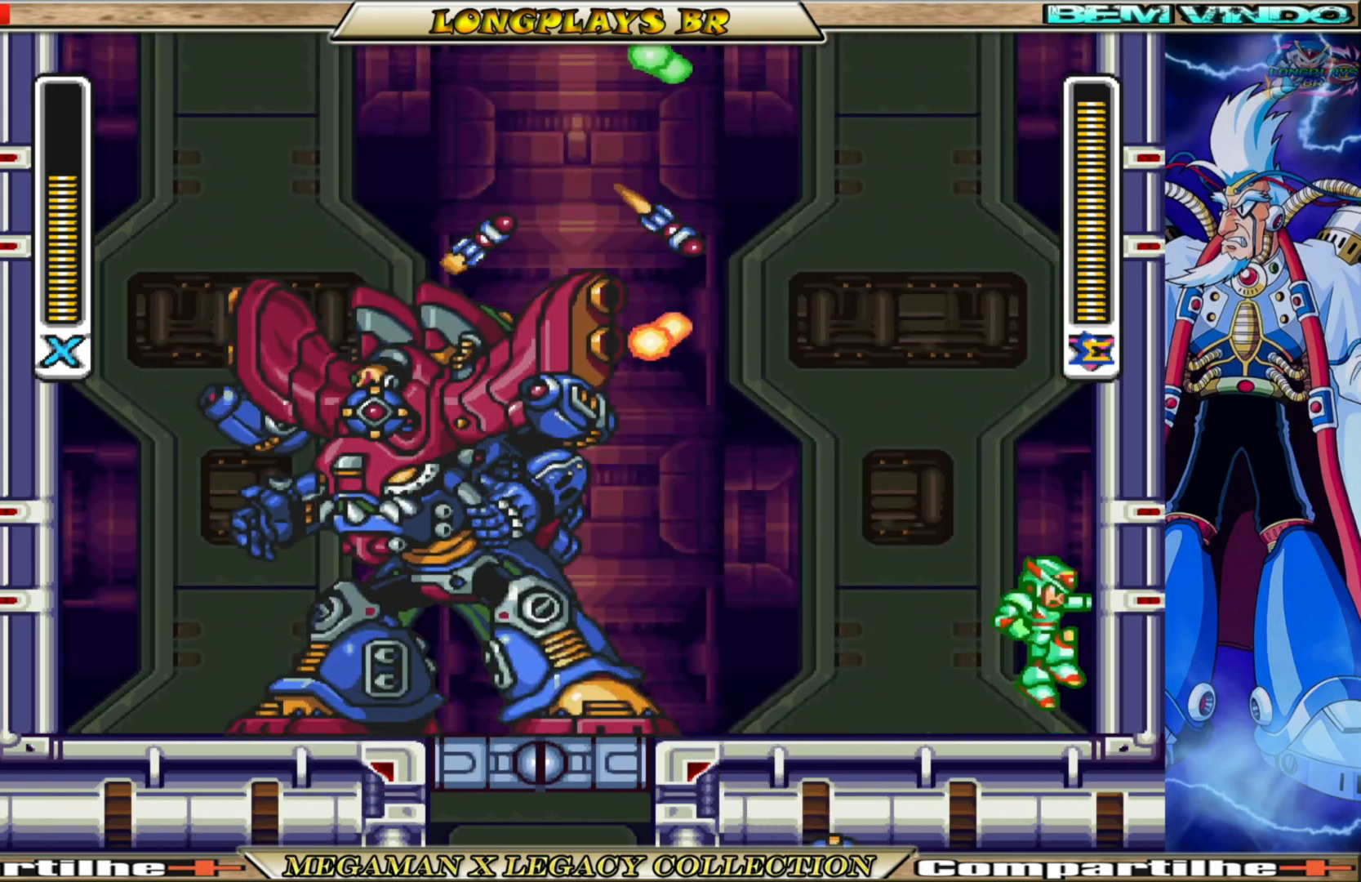
{"buttons": ["A", "B", "DPAD_RIGHT"], "left_stick": "center", "right_stick": "center", "events": [[117, "A", "up"], [167, "B", "up"], [233, "A", "down"], [233, "B", "down"]]}
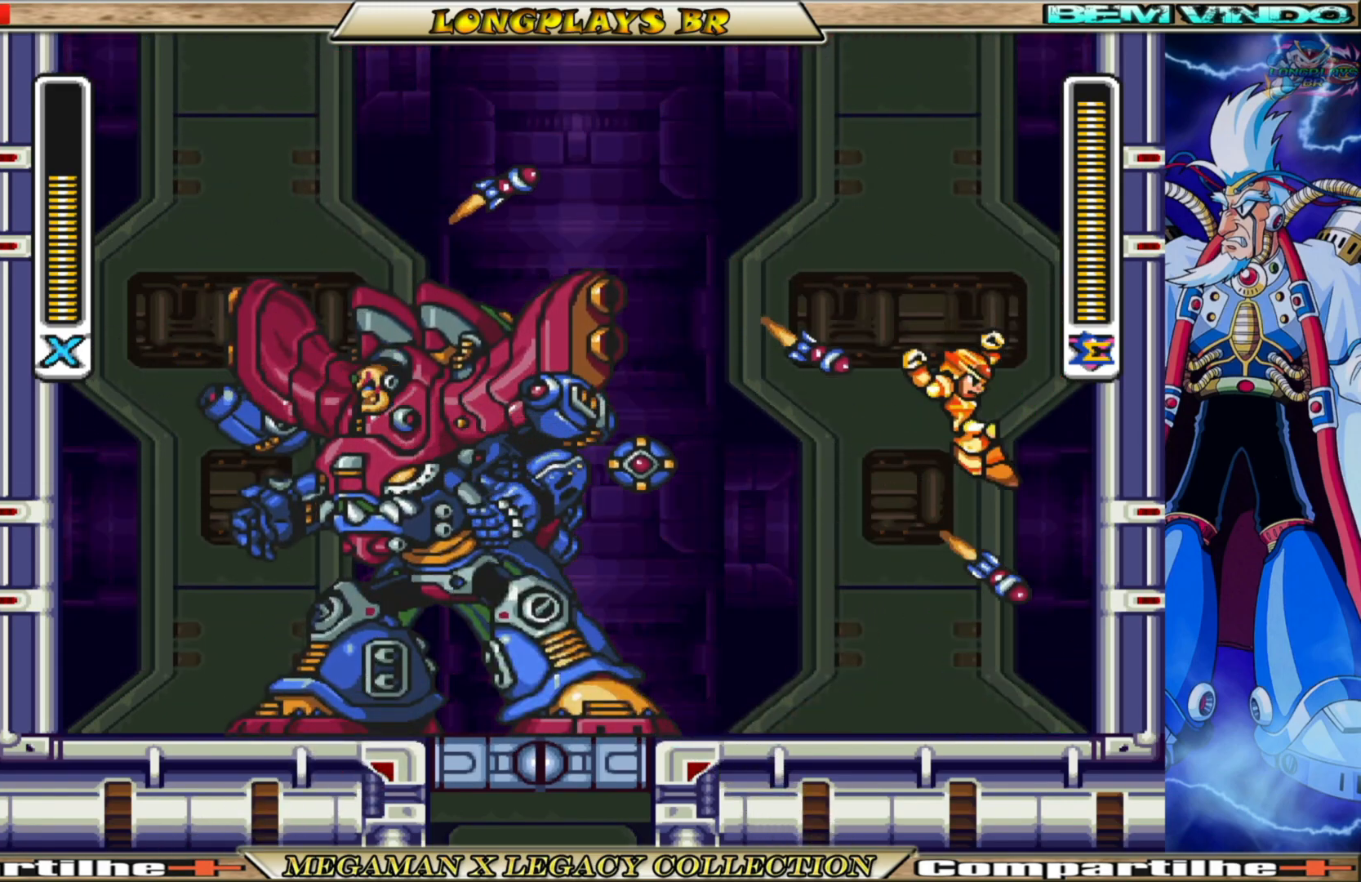
{"buttons": ["A", "DPAD_RIGHT"], "left_stick": "center", "right_stick": "center", "events": [[167, "A", "up"], [167, "B", "up"], [233, "A", "down"]]}
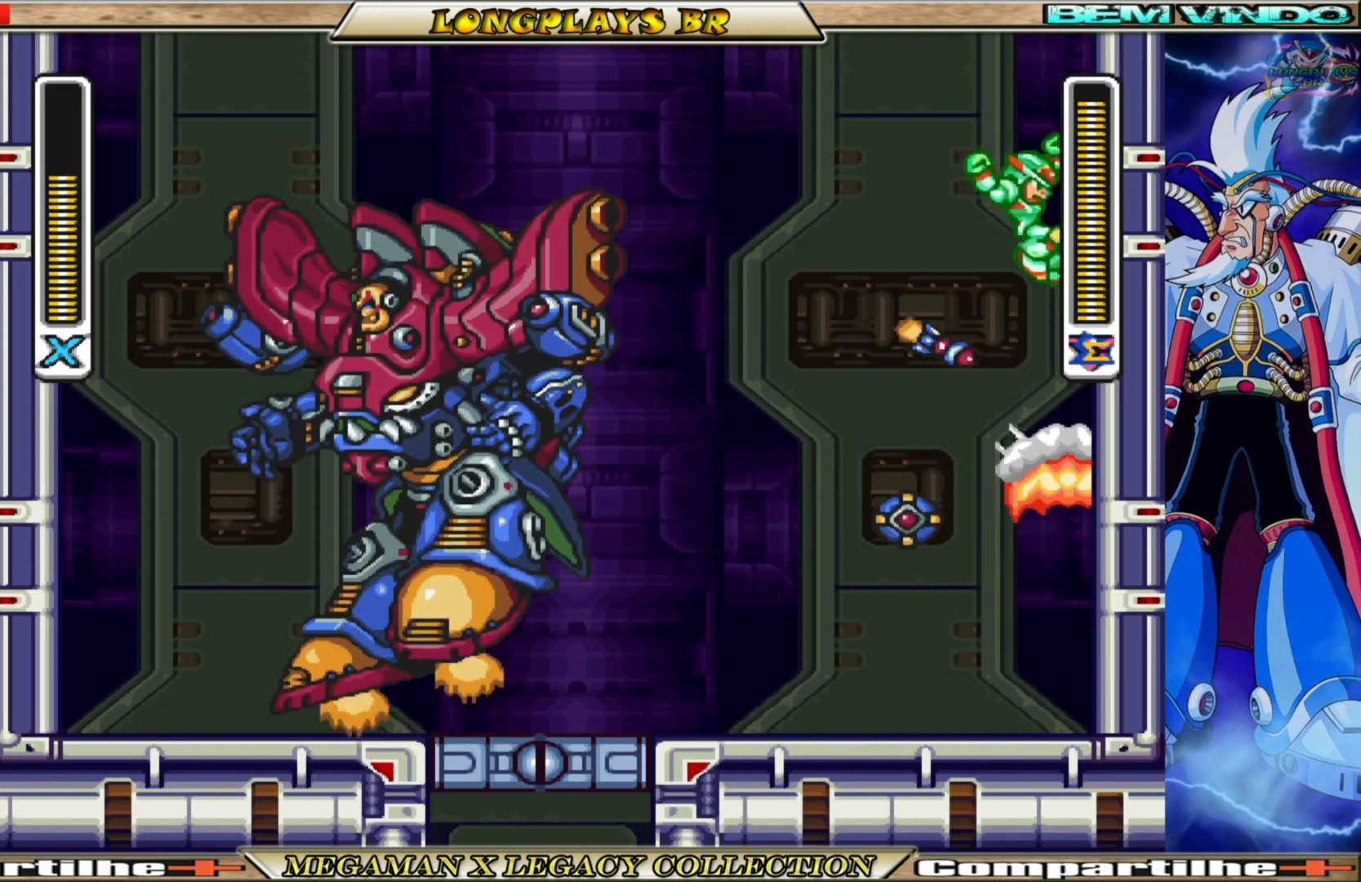
{"buttons": ["DPAD_LEFT"], "left_stick": "center", "right_stick": "center", "events": [[83, "A", "up"], [283, "DPAD_RIGHT", "up"], [333, "DPAD_LEFT", "down"]]}
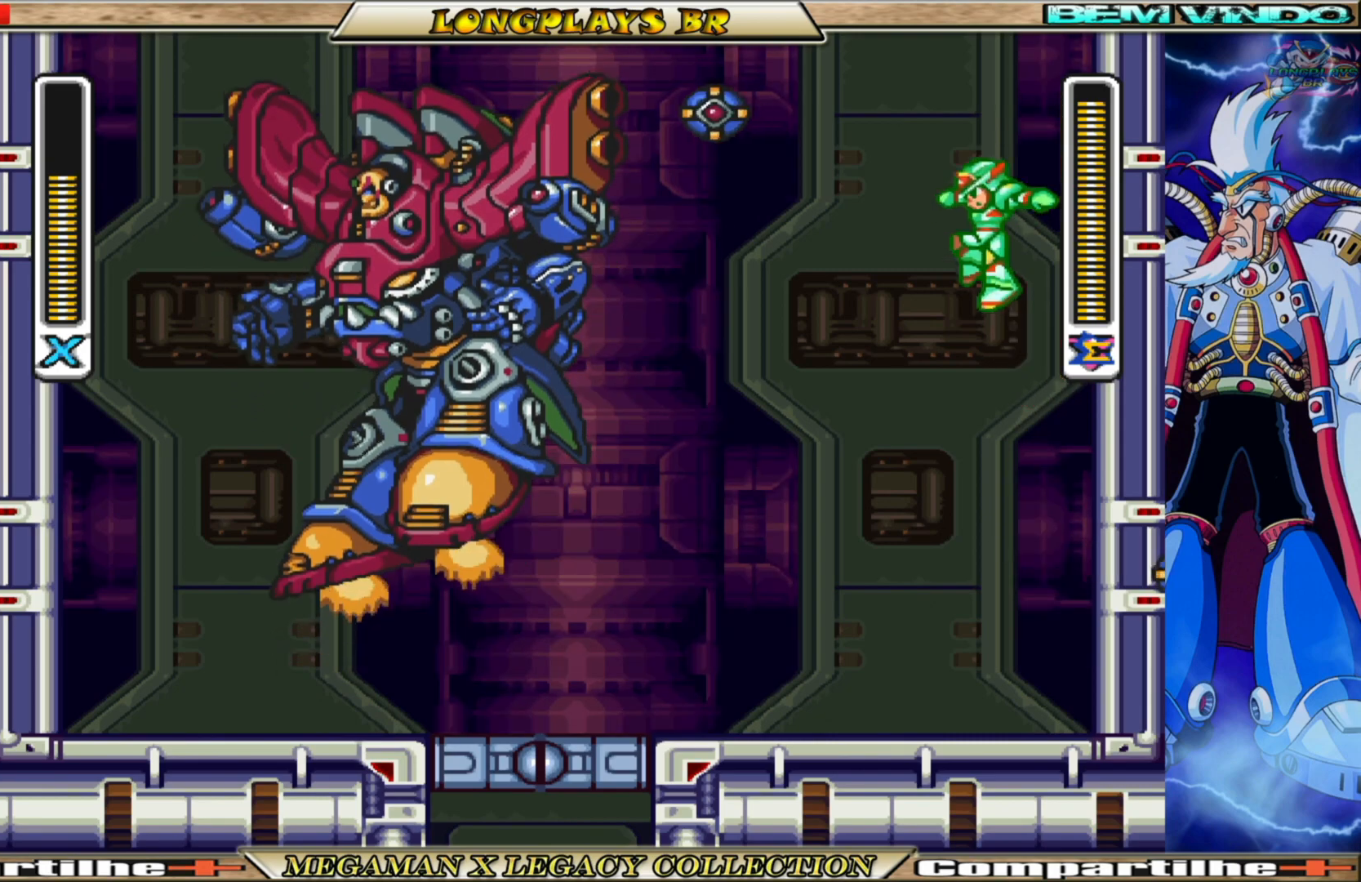
{"buttons": ["DPAD_LEFT"], "left_stick": "center", "right_stick": "center", "events": [[50, "DPAD_LEFT", "up"], [67, "DPAD_LEFT", "down"], [100, "DPAD_LEFT", "up"], [300, "DPAD_LEFT", "down"]]}
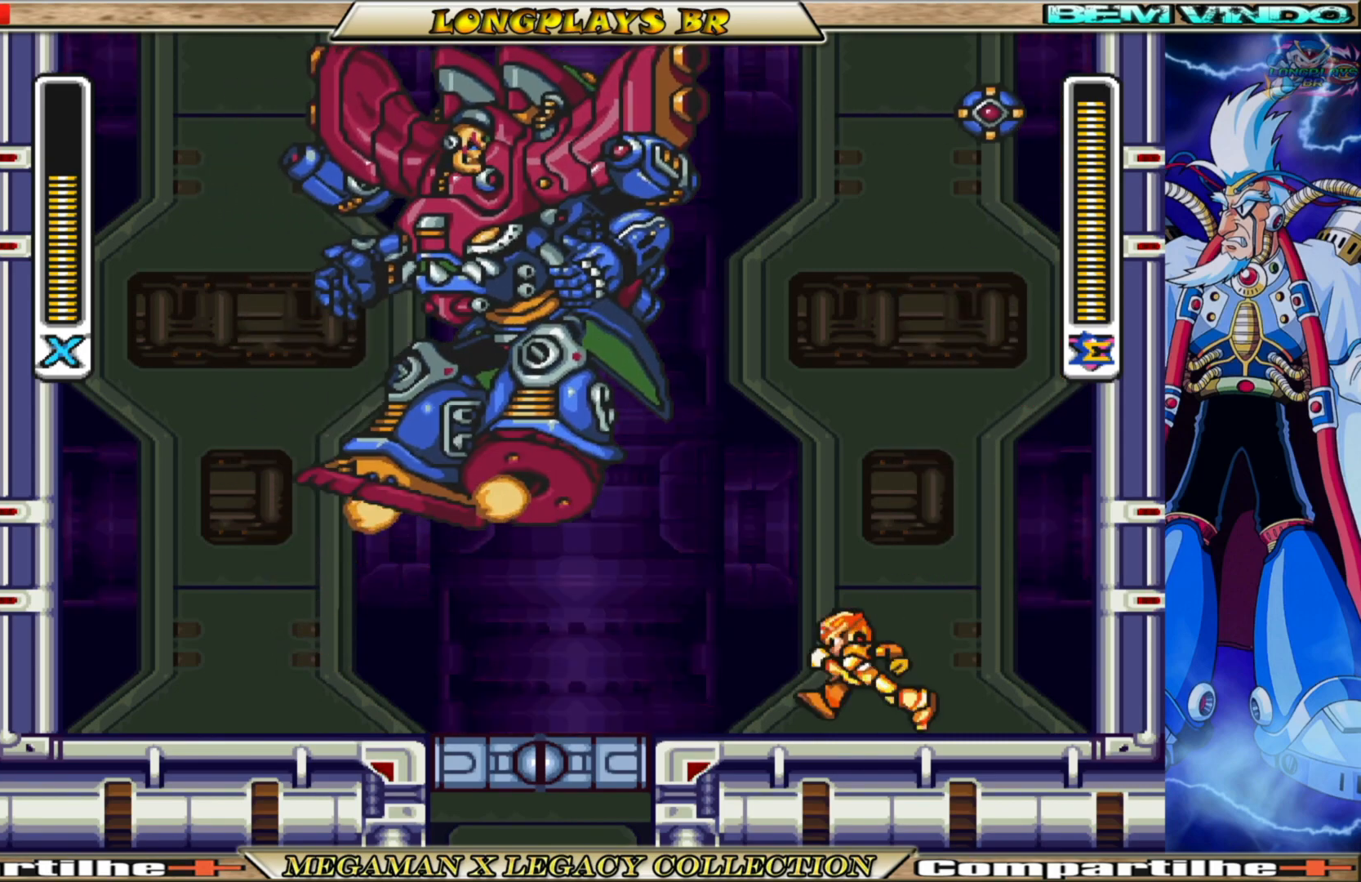
{"buttons": ["DPAD_LEFT"], "left_stick": "center", "right_stick": "center", "events": [[83, "B", "down"], [400, "B", "up"]]}
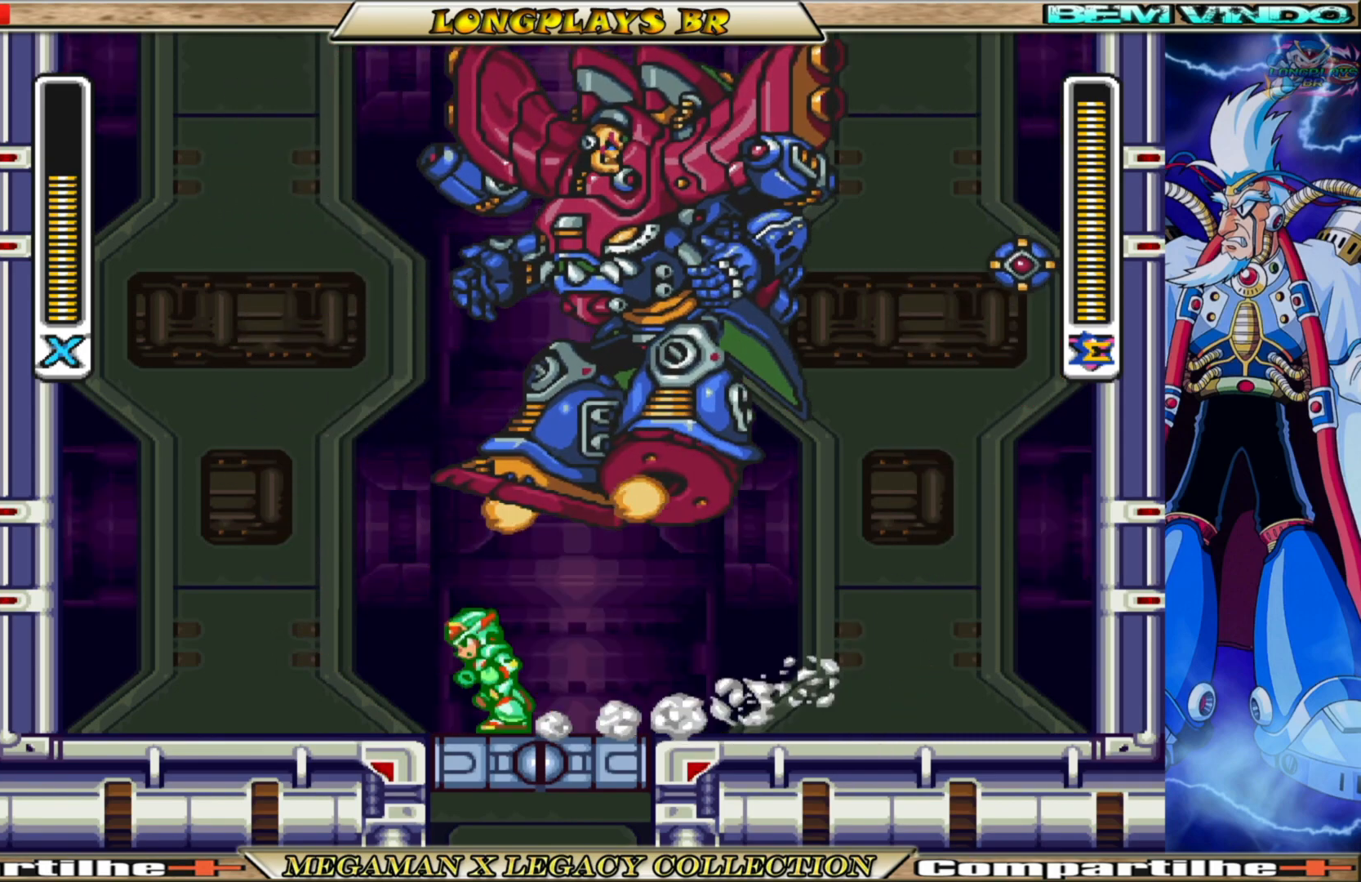
{"buttons": ["A", "B", "DPAD_LEFT"], "left_stick": "center", "right_stick": "center", "events": [[50, "B", "down"], [317, "A", "down"]]}
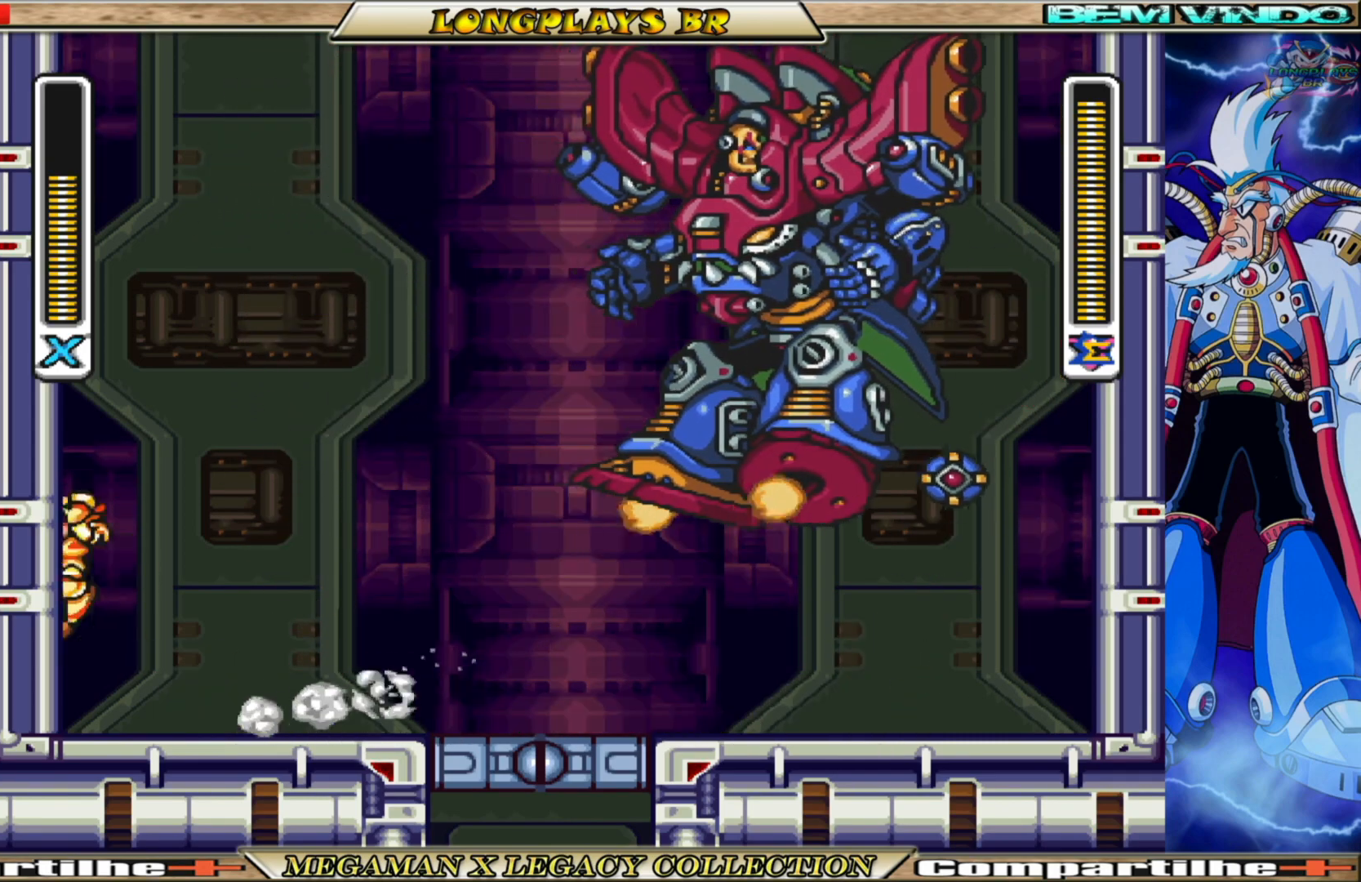
{"buttons": ["B", "DPAD_LEFT"], "left_stick": "center", "right_stick": "center", "events": [[17, "A", "up"], [50, "B", "up"], [117, "B", "down"], [133, "A", "down"], [383, "A", "up"], [400, "B", "up"], [500, "B", "down"]]}
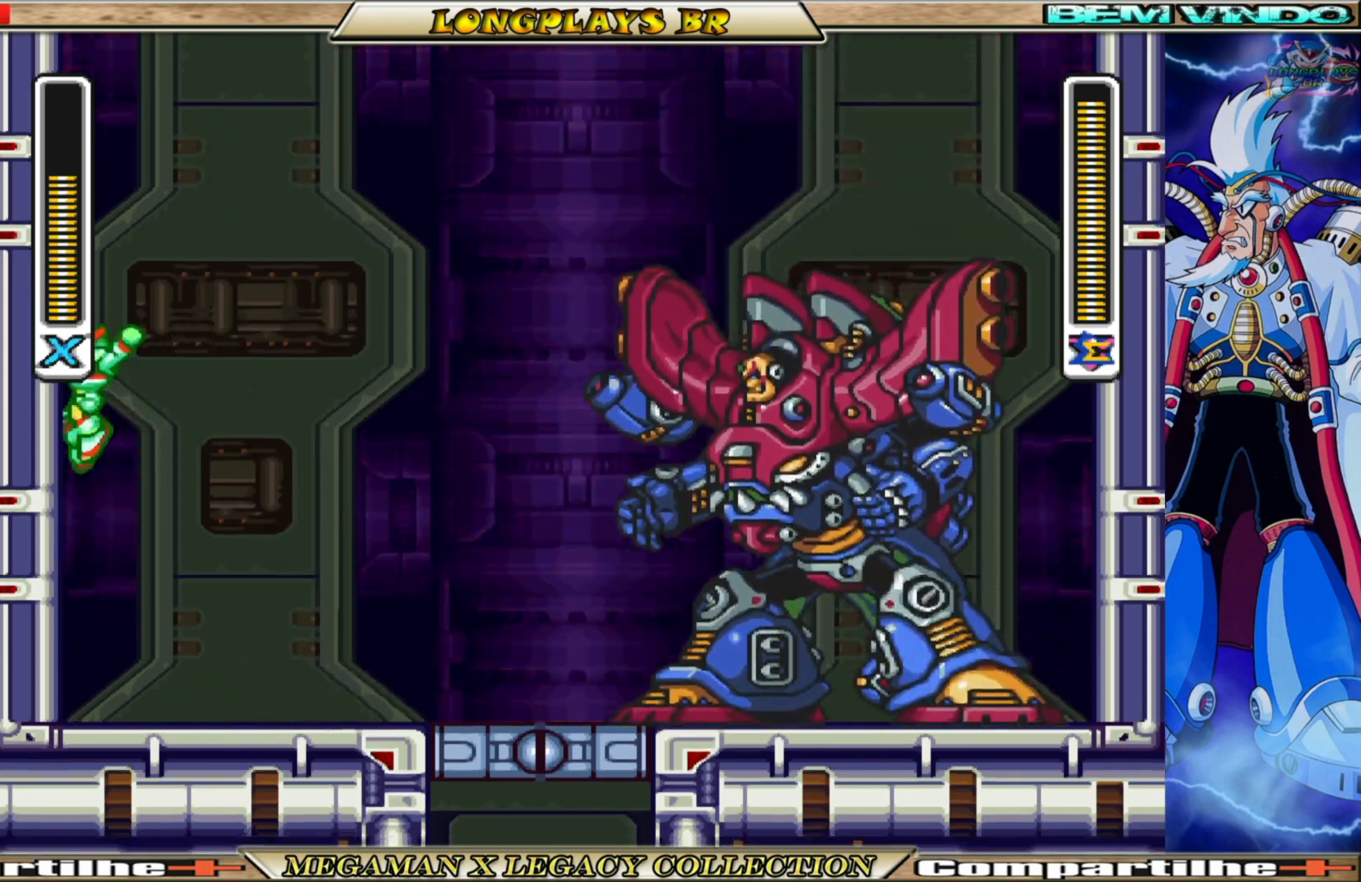
{"buttons": ["X", "DPAD_RIGHT"], "left_stick": "center", "right_stick": "center", "events": [[17, "A", "down"], [133, "DPAD_LEFT", "up"], [183, "DPAD_RIGHT", "down"], [400, "X", "down"], [433, "B", "up"], [450, "A", "up"]]}
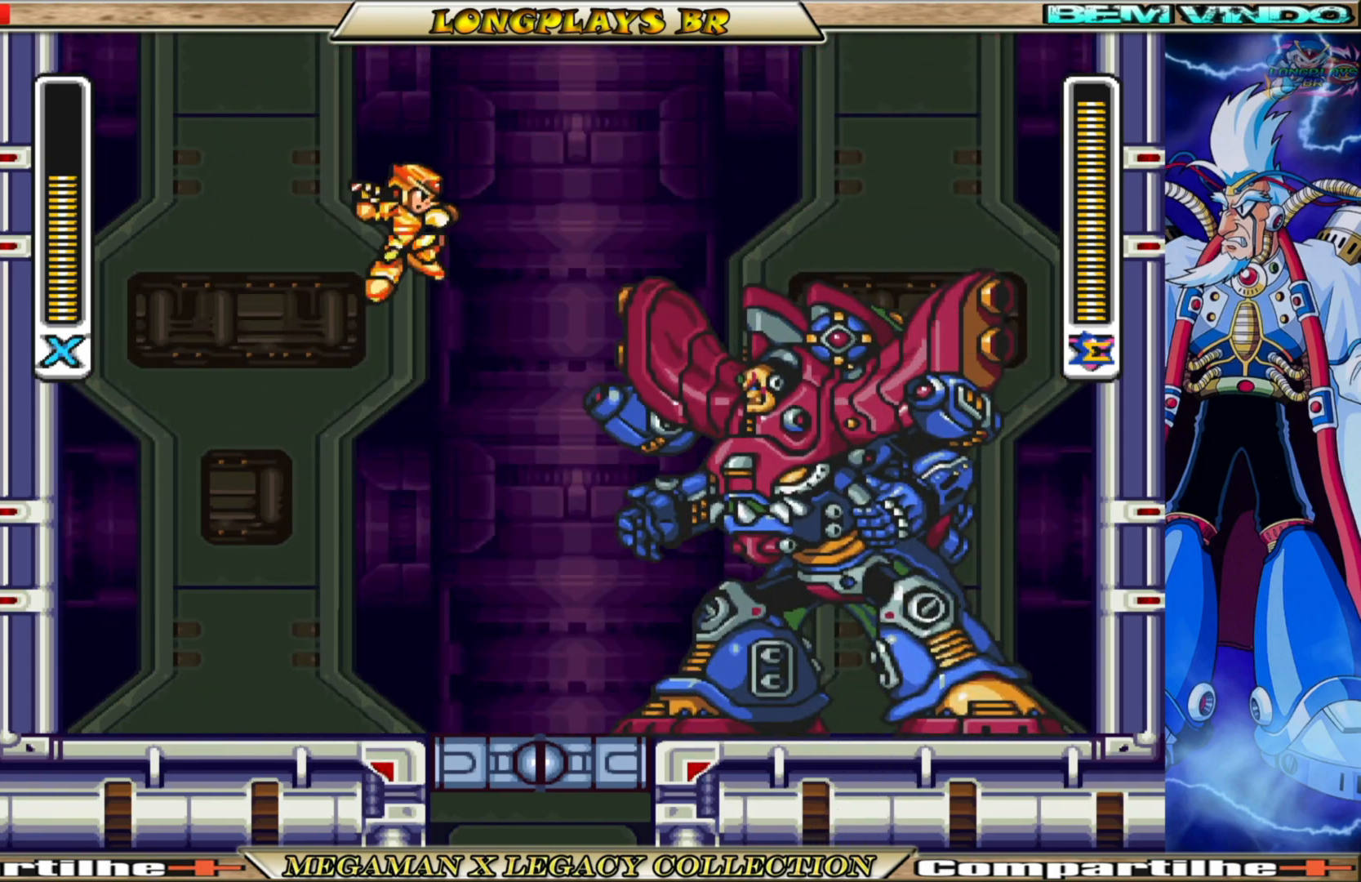
{"buttons": [], "left_stick": "center", "right_stick": "center", "events": [[33, "X", "up"], [50, "DPAD_RIGHT", "up"]]}
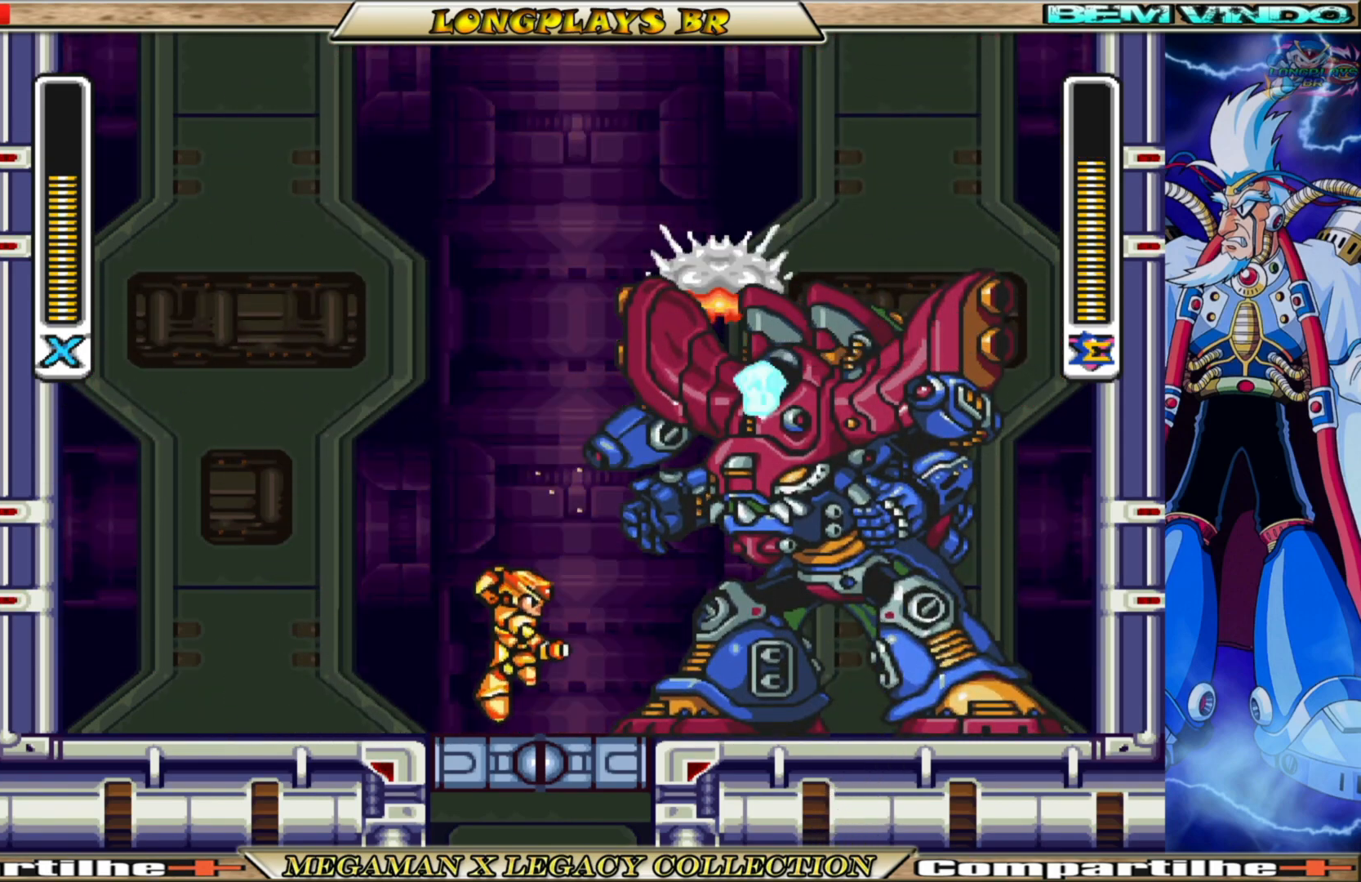
{"buttons": ["DPAD_RIGHT"], "left_stick": "center", "right_stick": "center", "events": [[67, "DPAD_RIGHT", "down"], [183, "DPAD_RIGHT", "up"], [400, "DPAD_RIGHT", "down"]]}
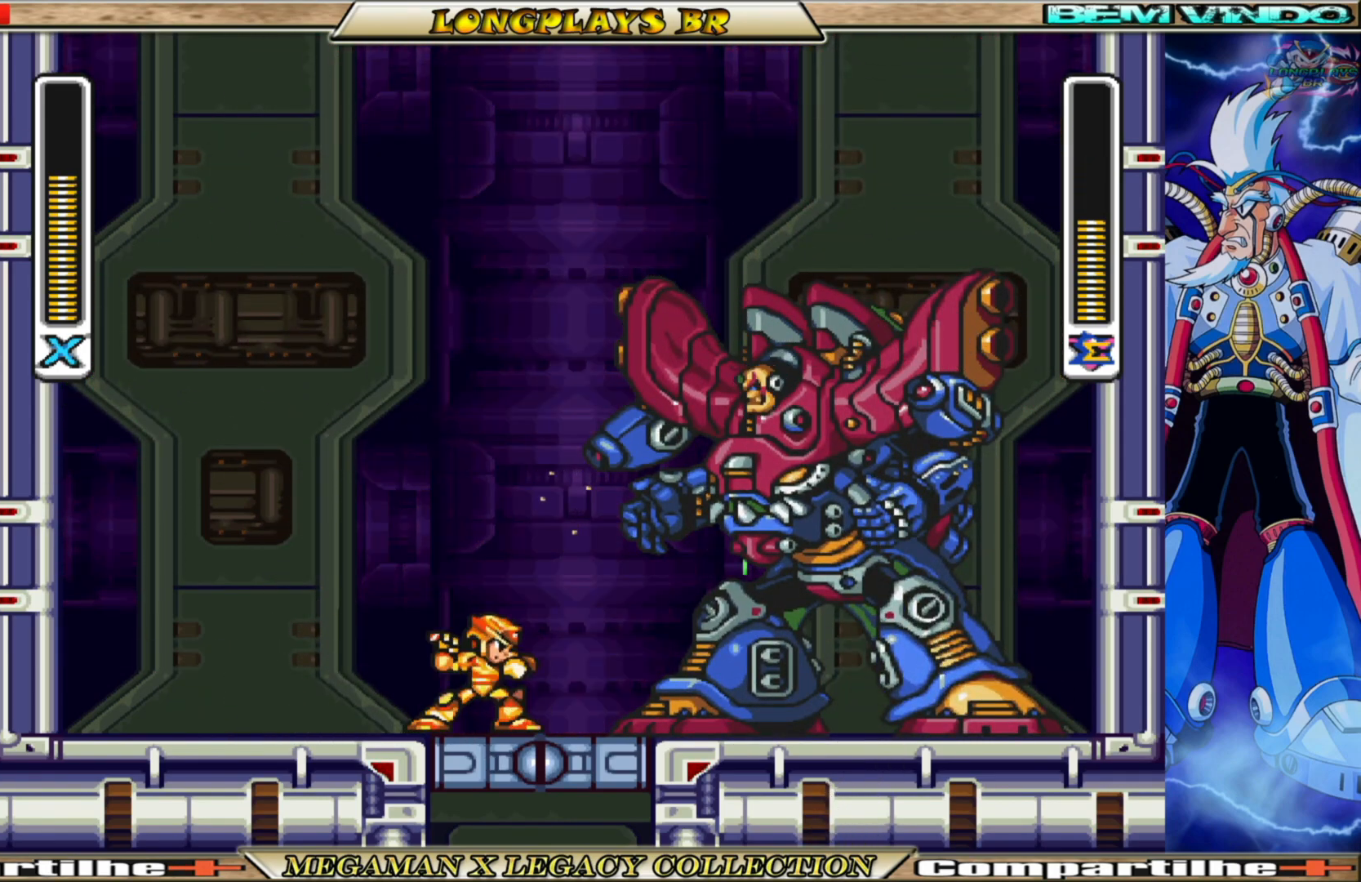
{"buttons": [], "left_stick": "center", "right_stick": "center", "events": [[183, "DPAD_RIGHT", "up"], [317, "DPAD_RIGHT", "down"], [417, "DPAD_RIGHT", "up"]]}
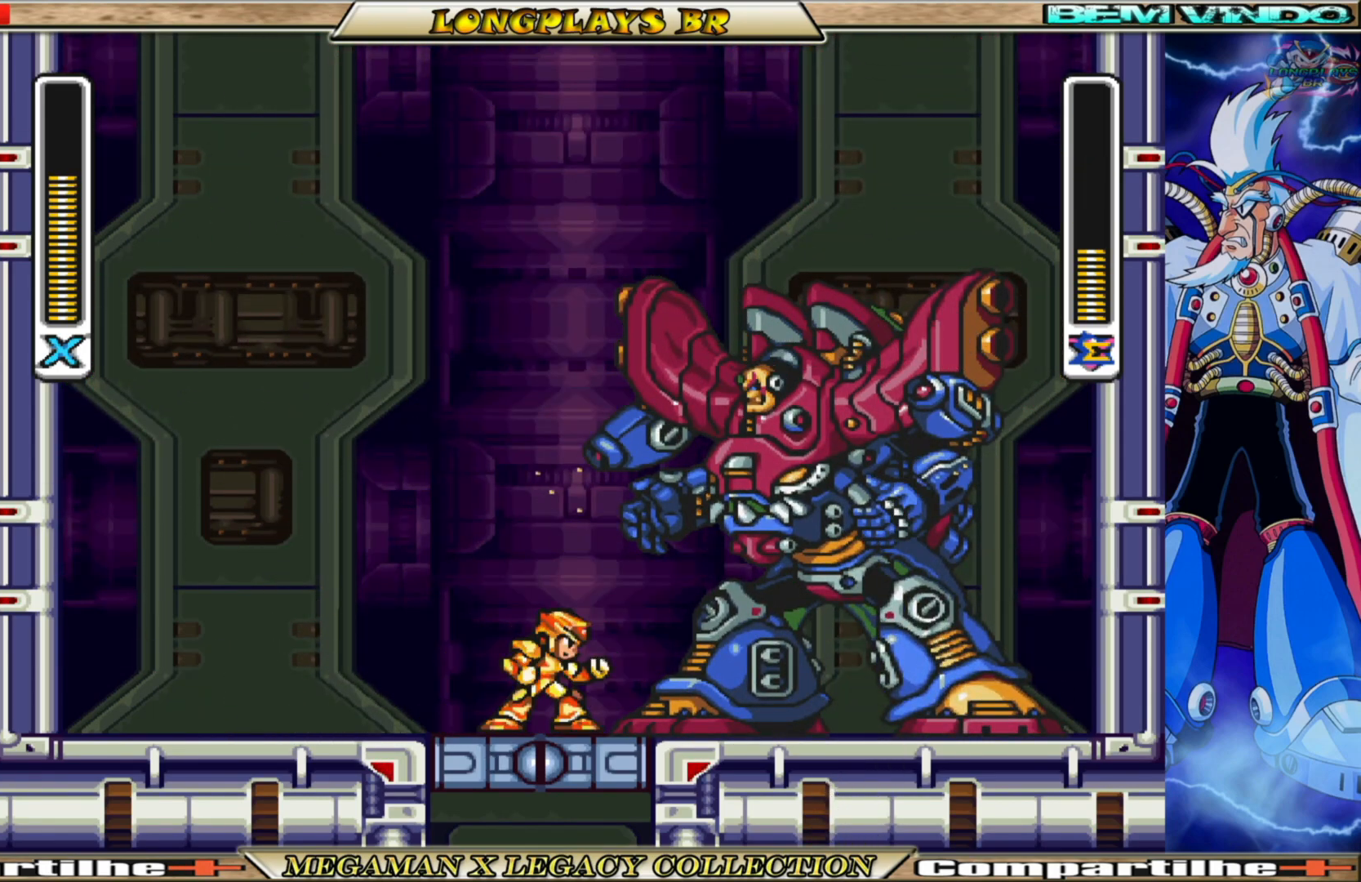
{"buttons": ["X"], "left_stick": "center", "right_stick": "center", "events": [[167, "DPAD_RIGHT", "down"], [267, "DPAD_RIGHT", "up"], [350, "X", "down"]]}
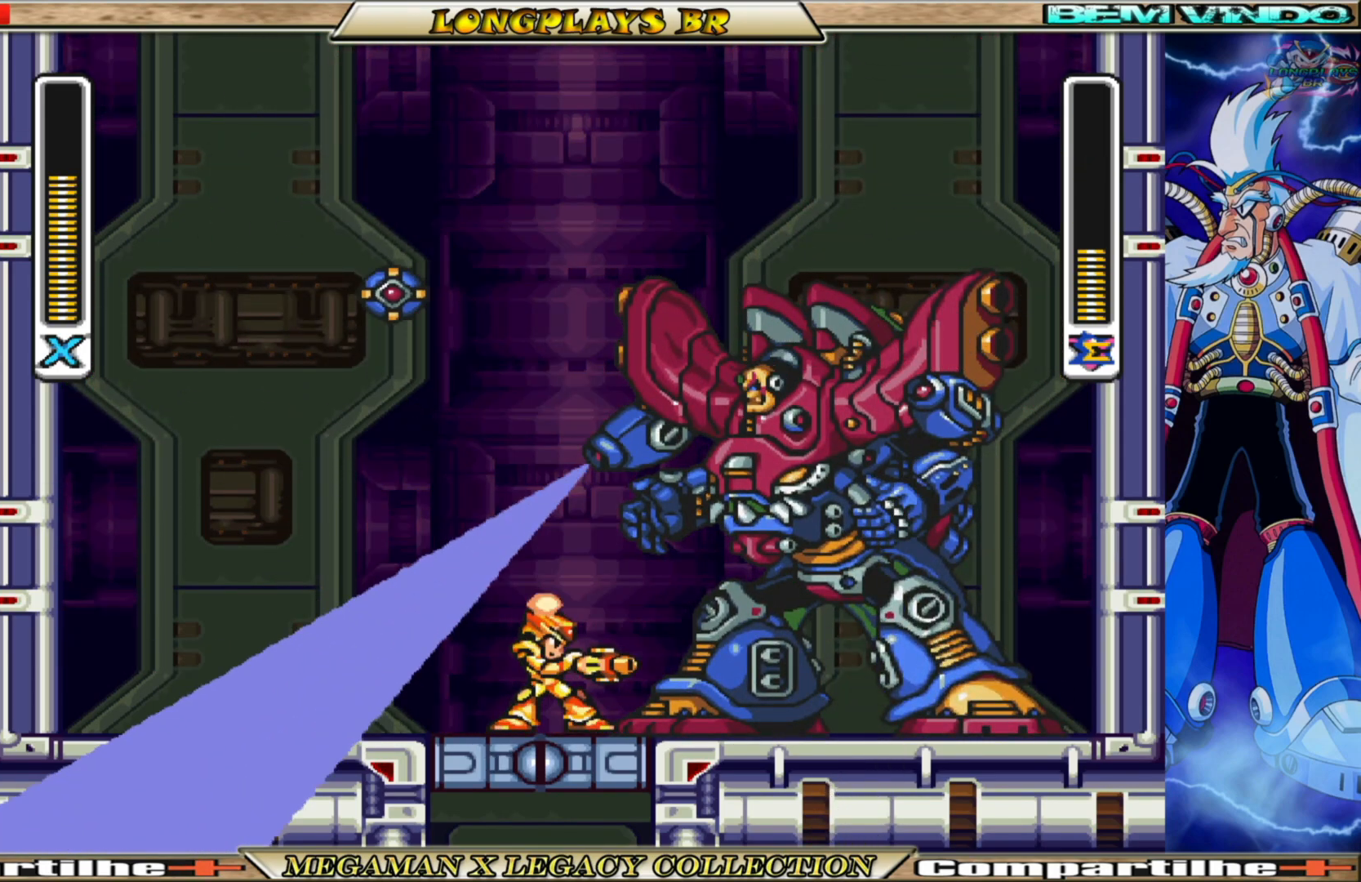
{"buttons": ["X"], "left_stick": "center", "right_stick": "center", "events": []}
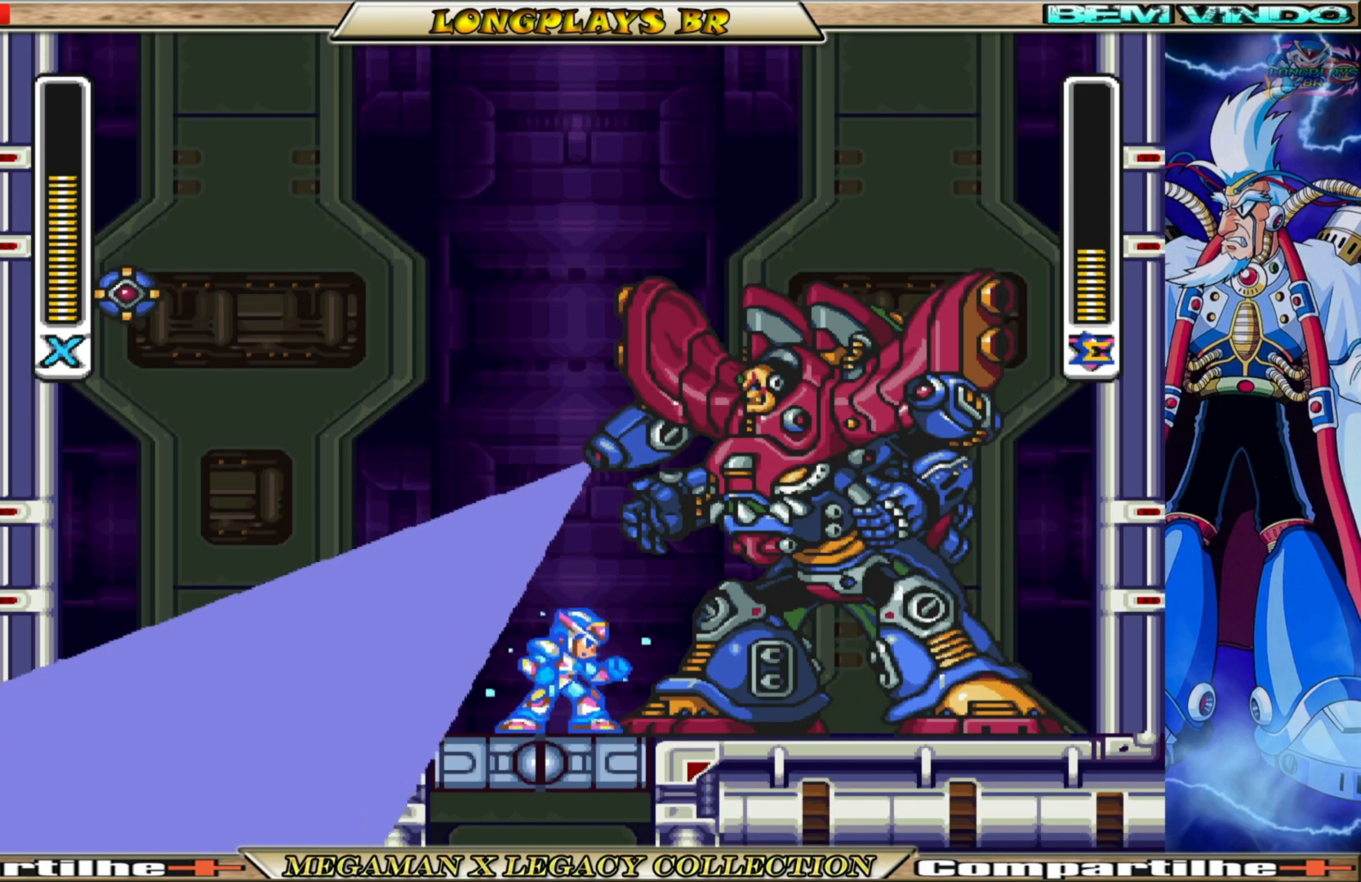
{"buttons": ["X"], "left_stick": "center", "right_stick": "center", "events": []}
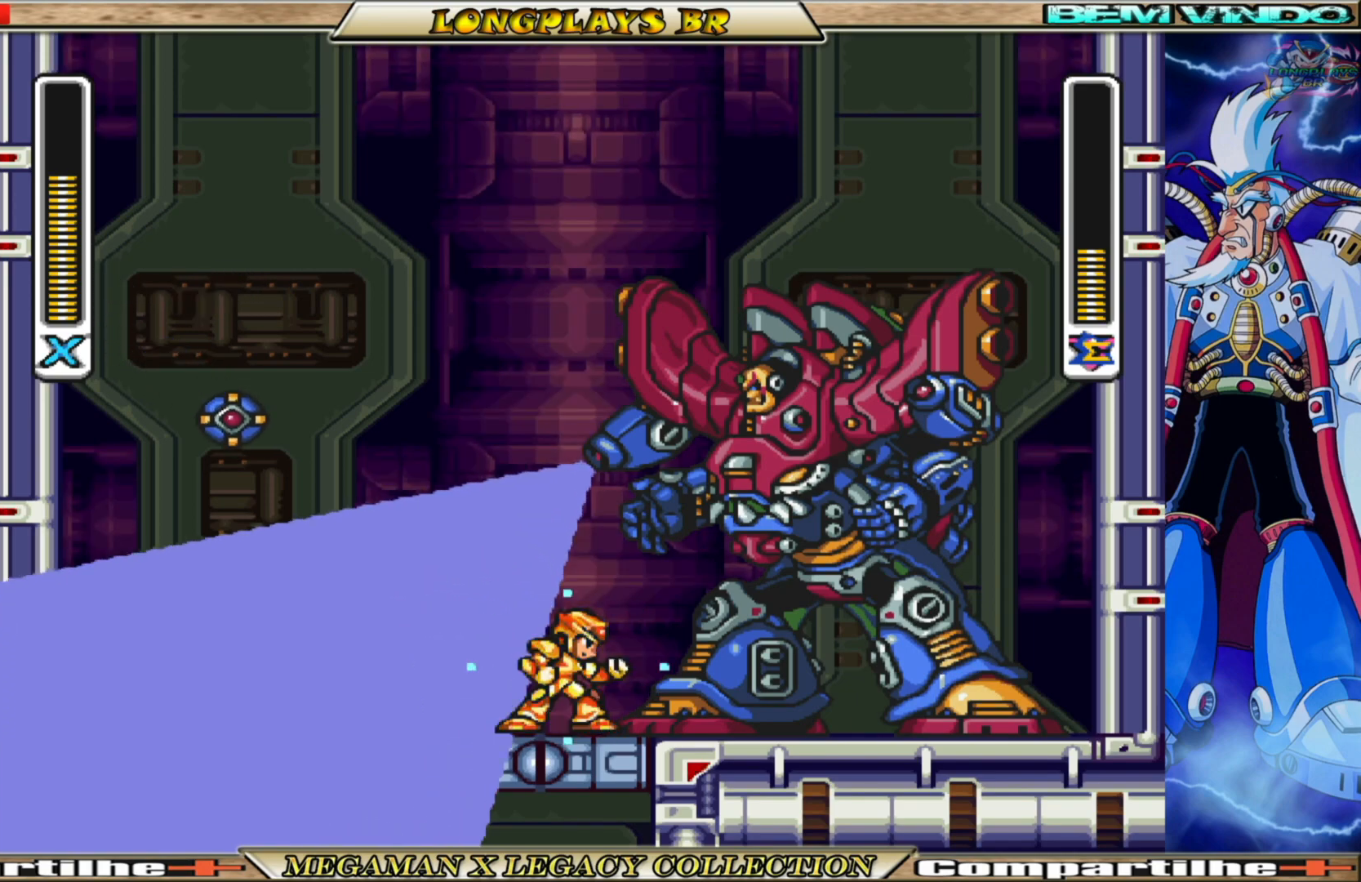
{"buttons": ["X"], "left_stick": "center", "right_stick": "center", "events": []}
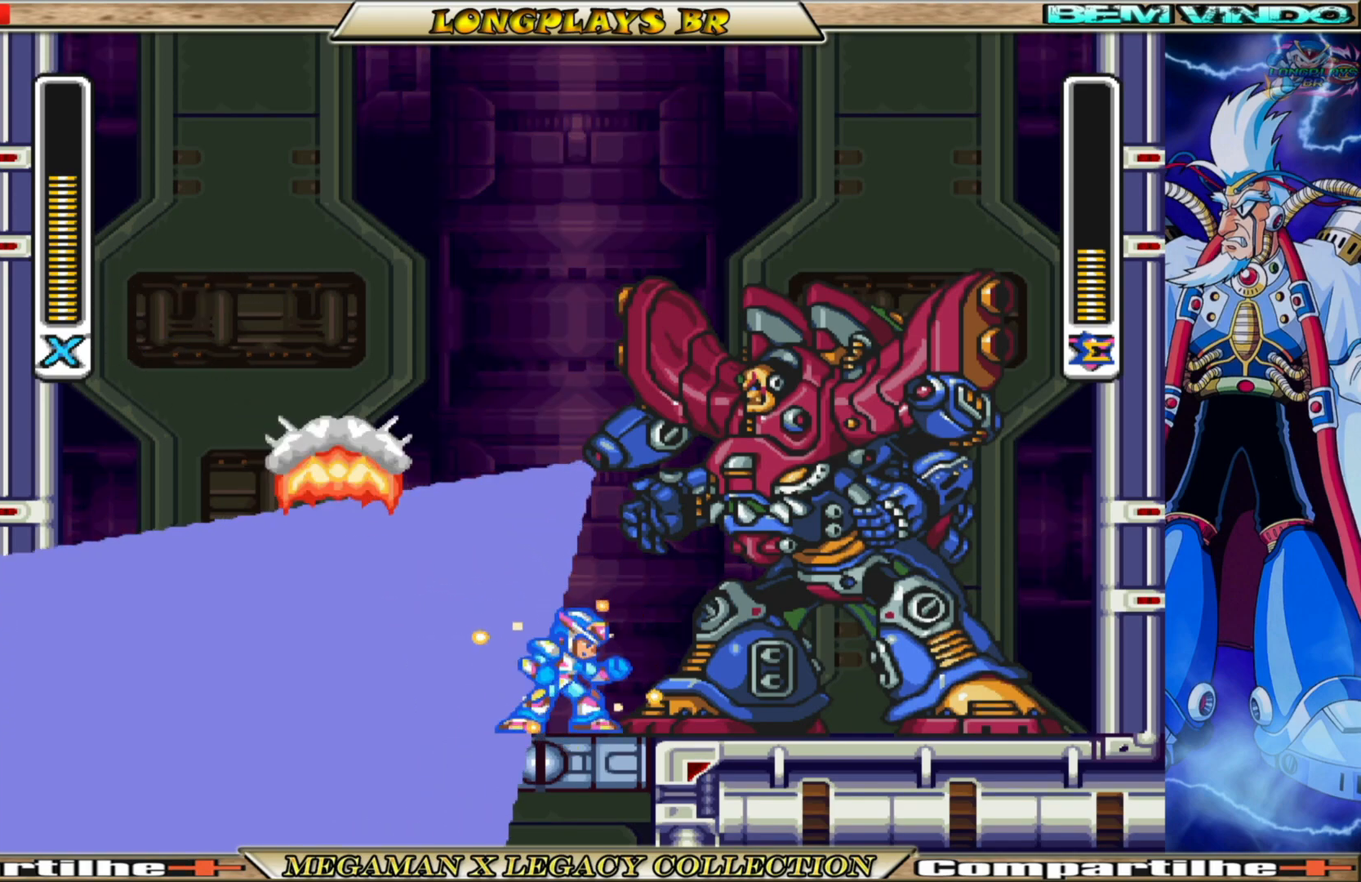
{"buttons": ["X"], "left_stick": "center", "right_stick": "center", "events": []}
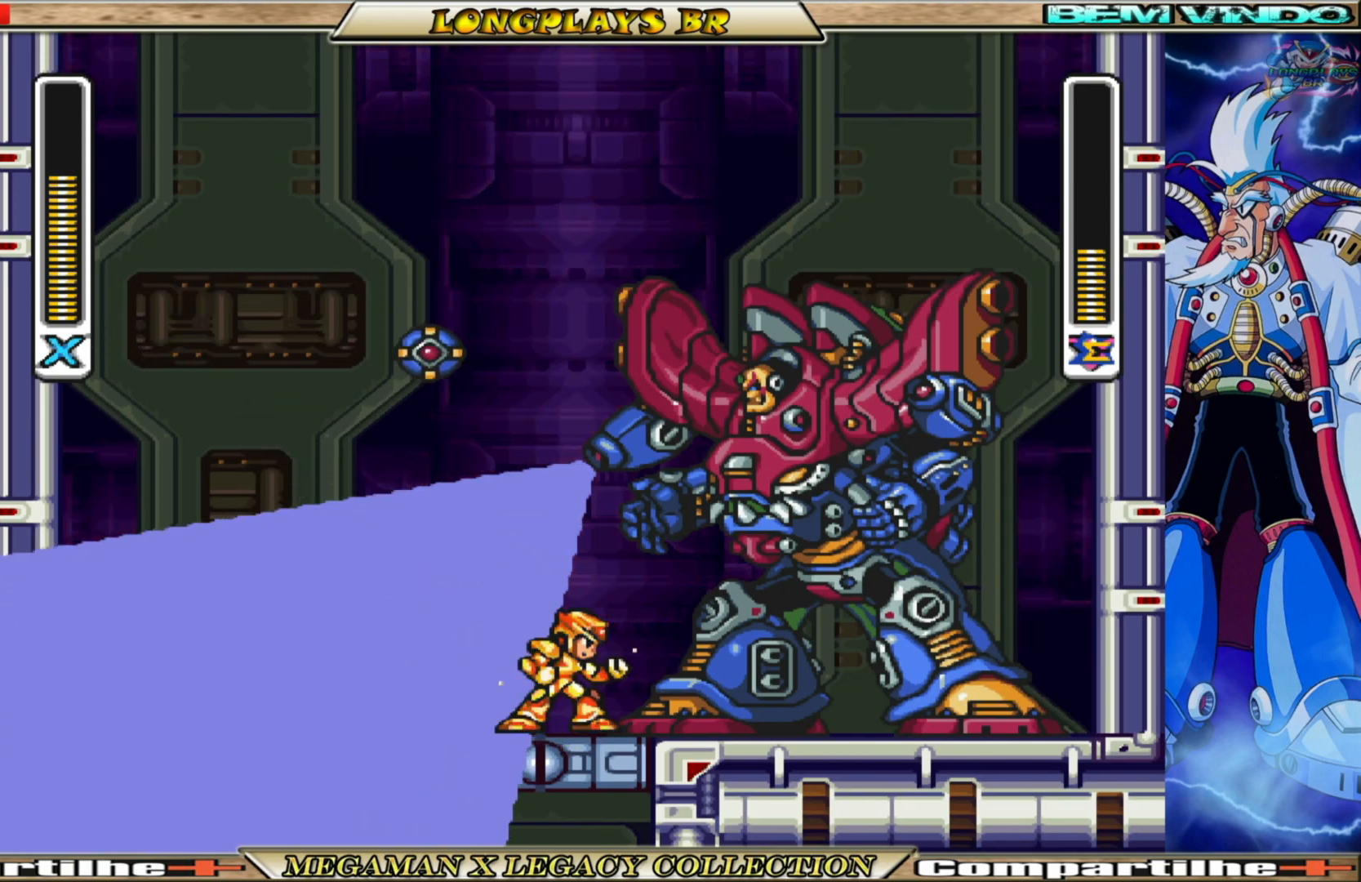
{"buttons": ["X"], "left_stick": "center", "right_stick": "center", "events": []}
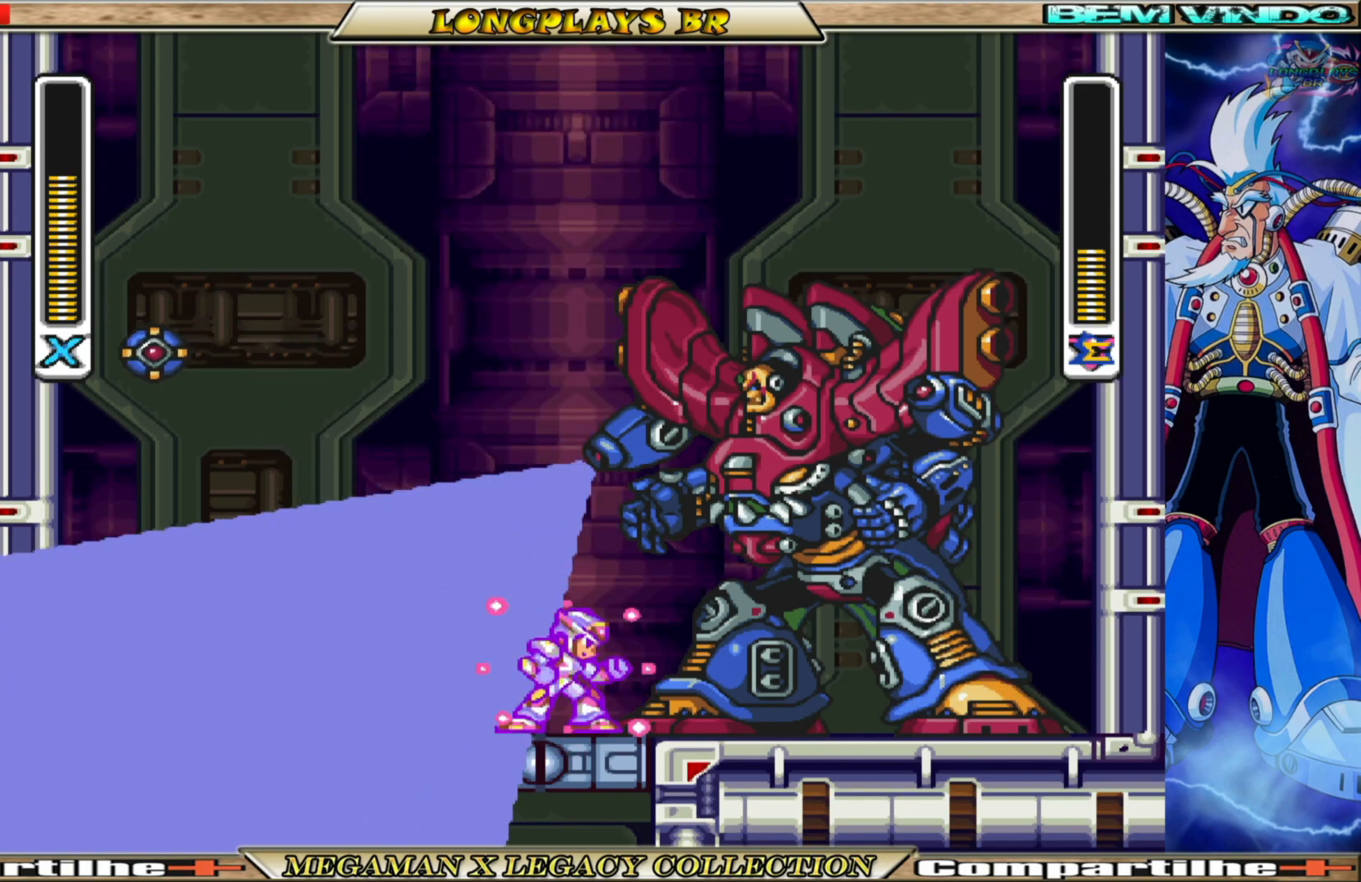
{"buttons": ["X"], "left_stick": "center", "right_stick": "center", "events": []}
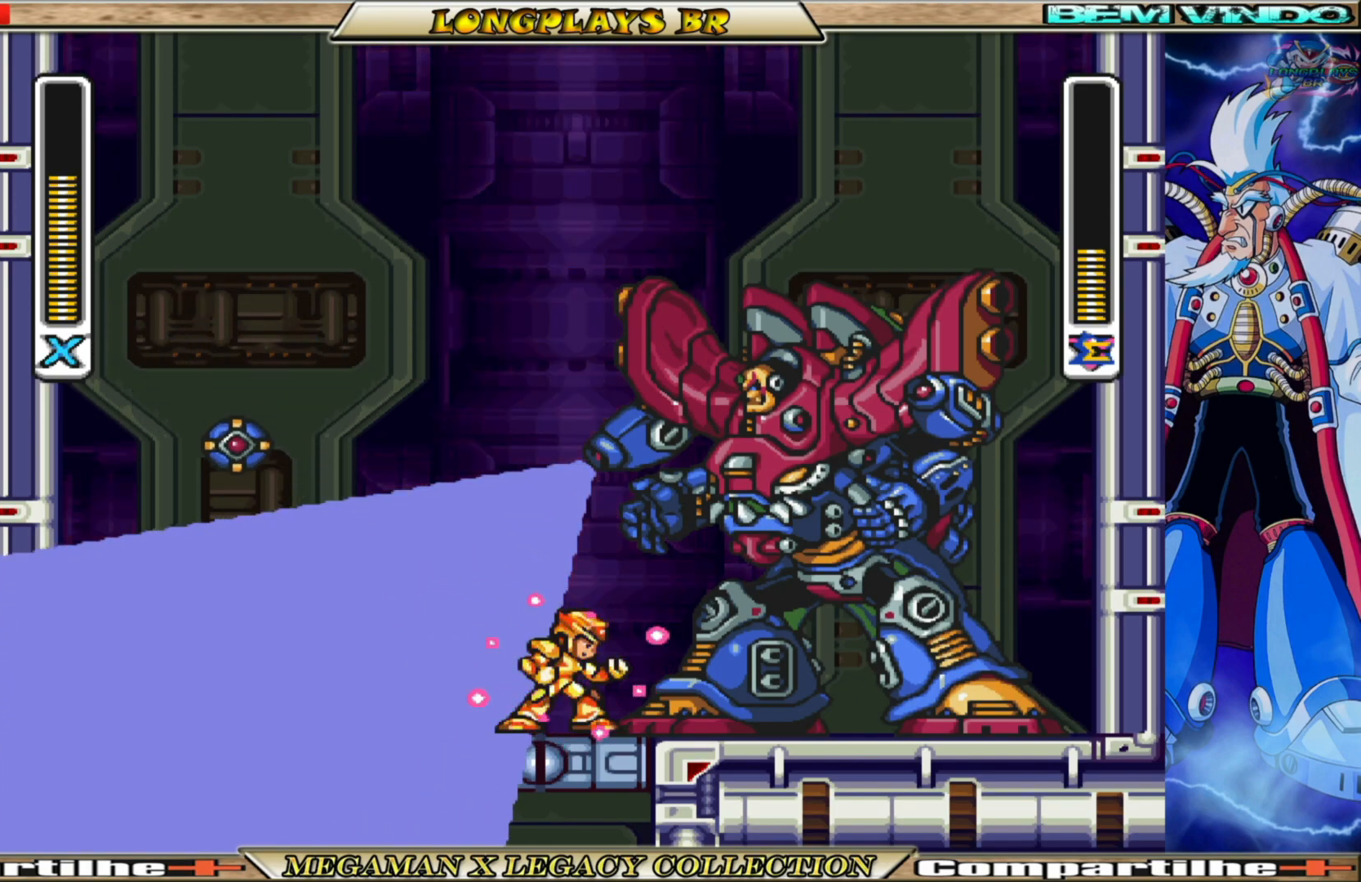
{"buttons": ["X"], "left_stick": "center", "right_stick": "center", "events": []}
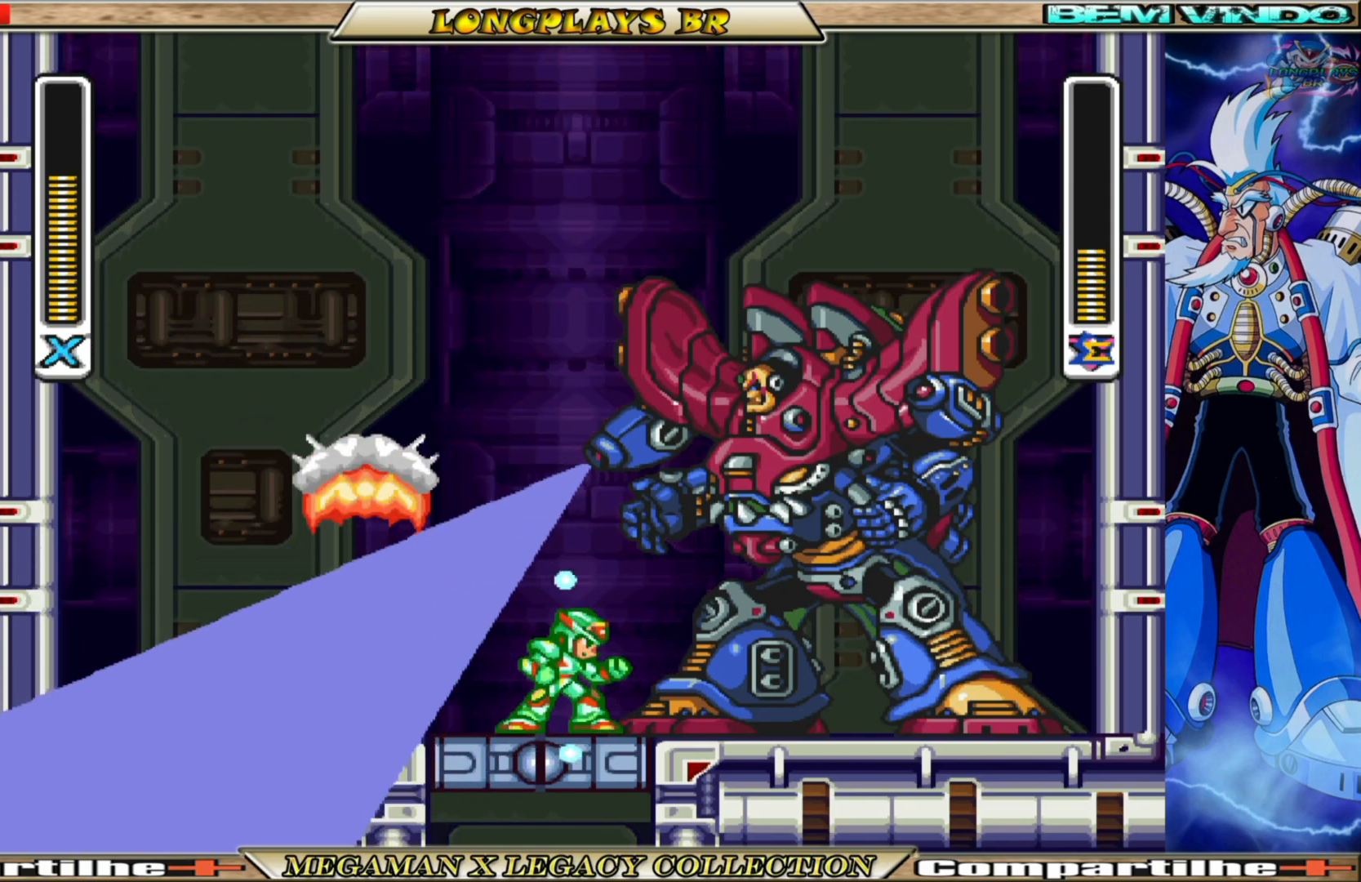
{"buttons": ["X"], "left_stick": "center", "right_stick": "center", "events": [[133, "DPAD_LEFT", "down"], [317, "DPAD_LEFT", "up"]]}
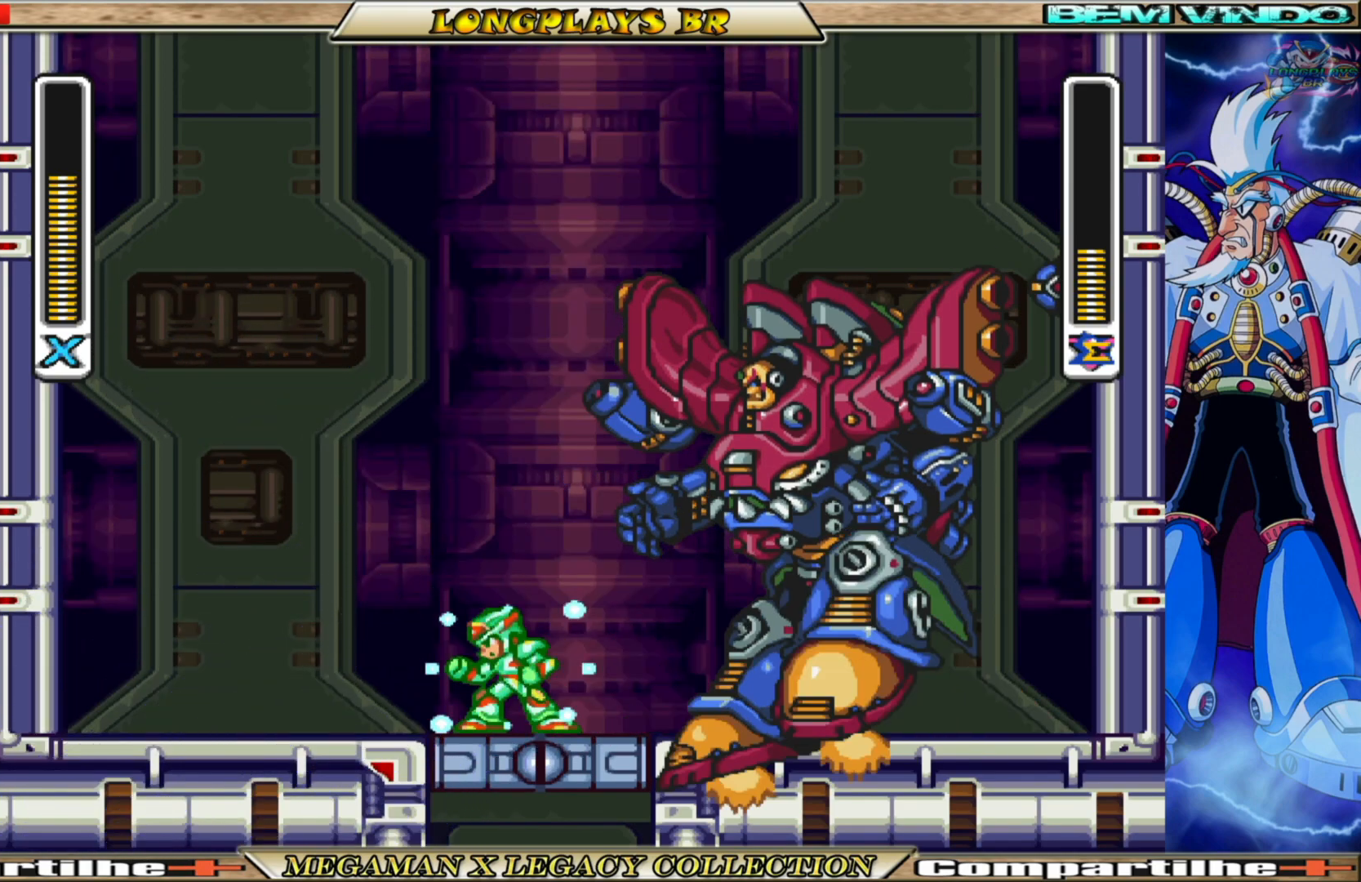
{"buttons": ["X", "DPAD_LEFT"], "left_stick": "center", "right_stick": "center", "events": [[100, "DPAD_LEFT", "down"]]}
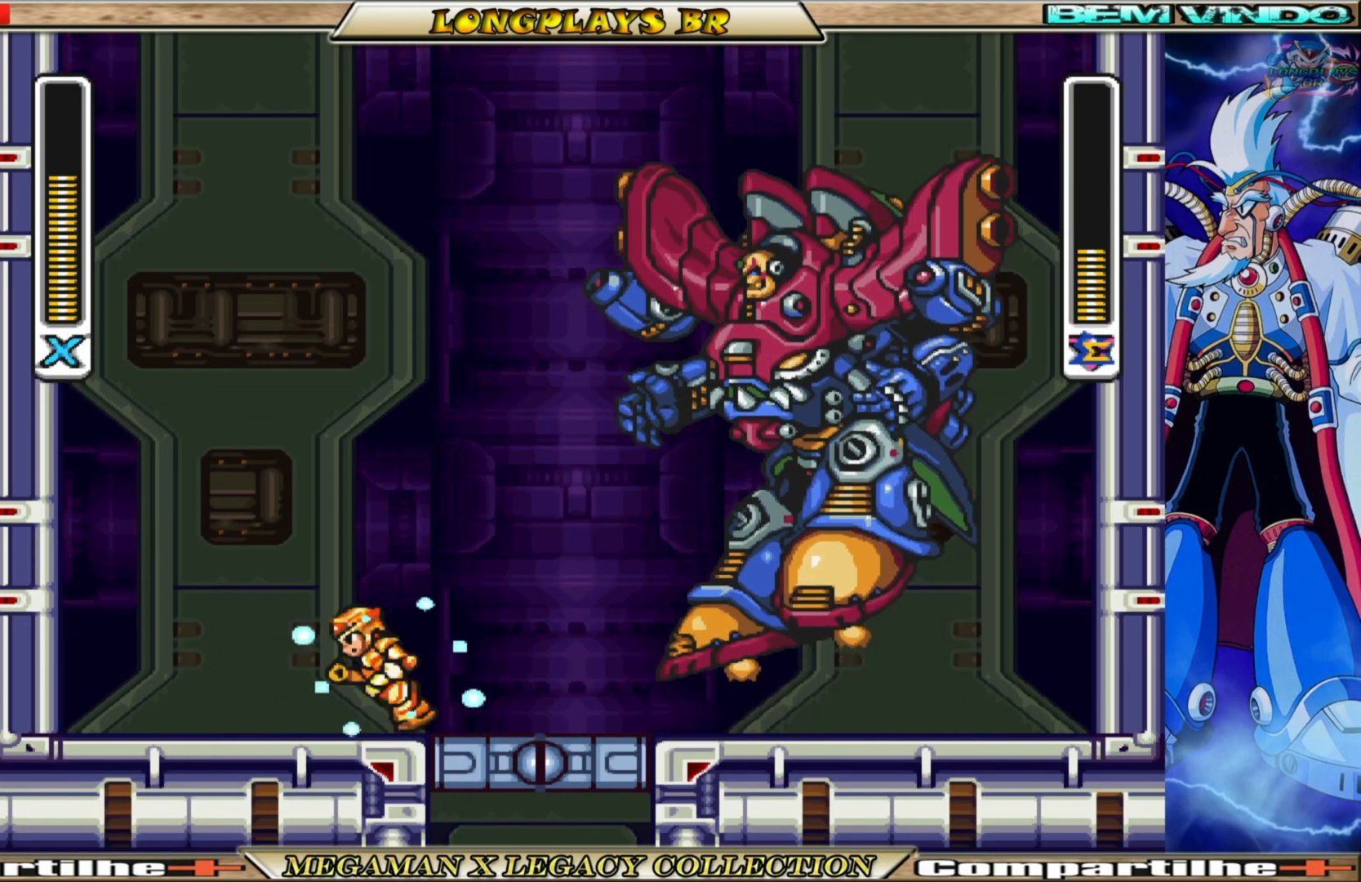
{"buttons": ["X"], "left_stick": "center", "right_stick": "center", "events": [[417, "DPAD_LEFT", "up"]]}
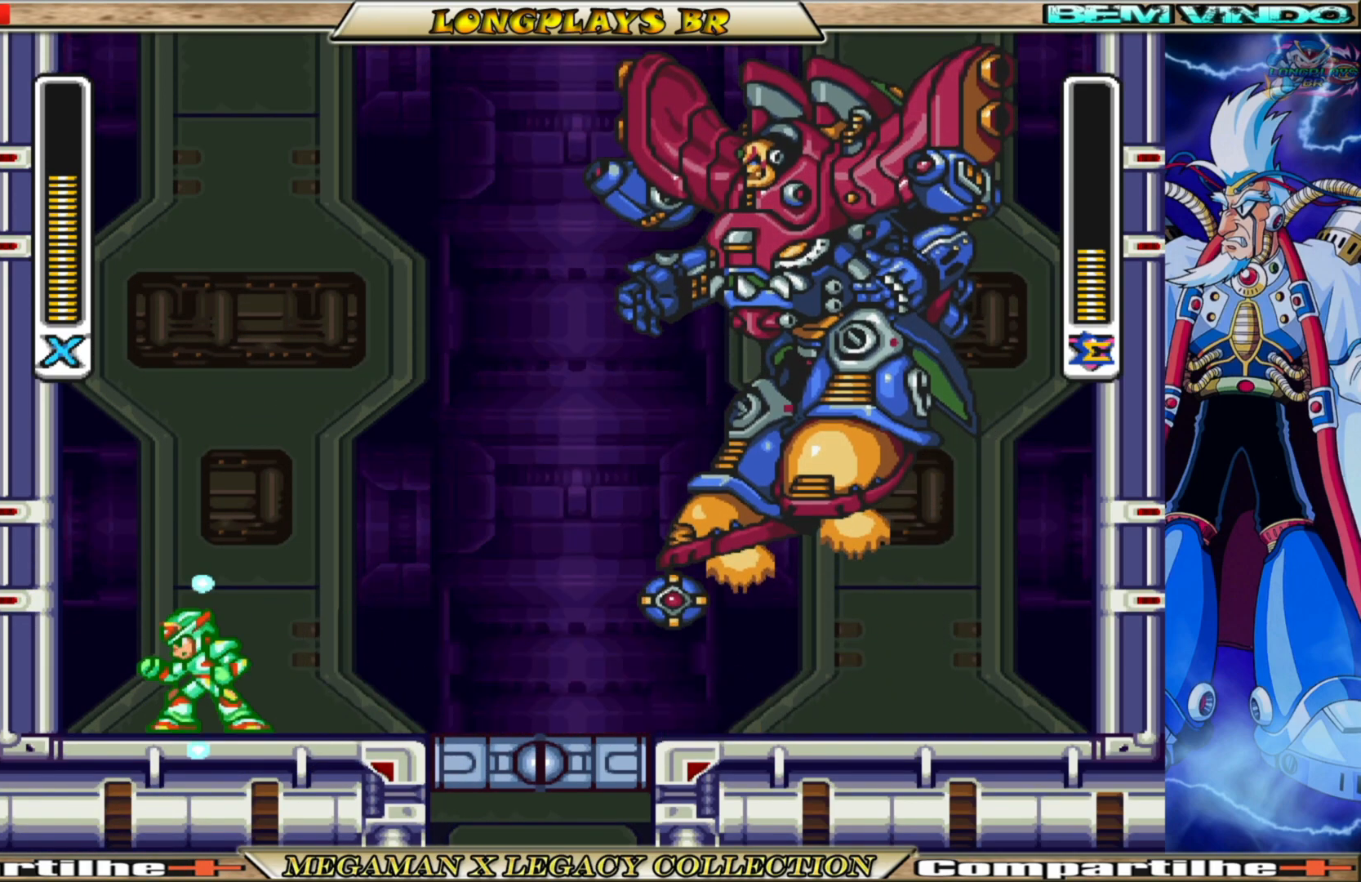
{"buttons": [], "left_stick": "center", "right_stick": "center", "events": [[17, "DPAD_RIGHT", "down"], [167, "DPAD_RIGHT", "up"], [167, "X", "up"], [250, "X", "down"], [350, "X", "up"]]}
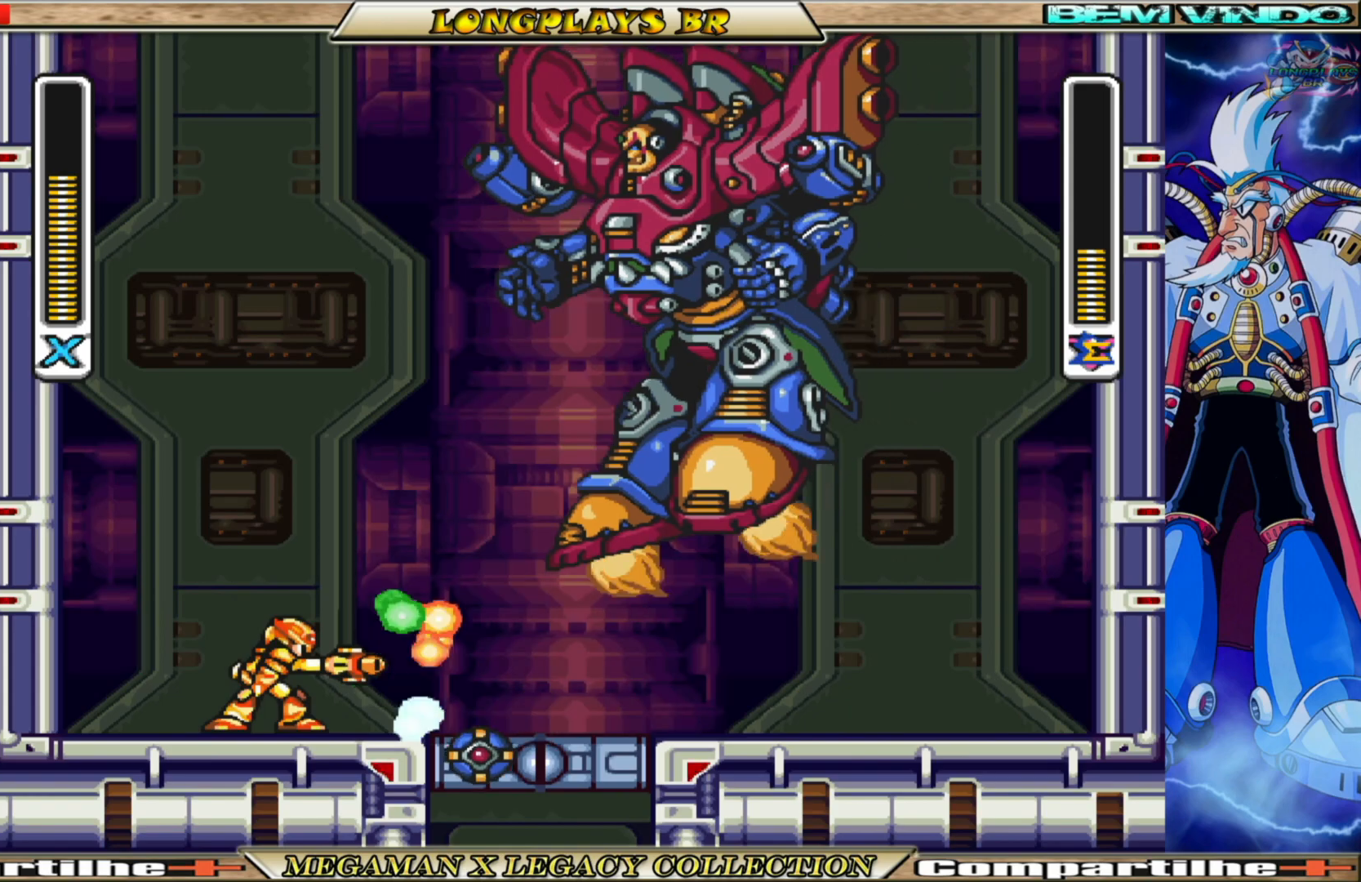
{"buttons": ["B", "DPAD_RIGHT"], "left_stick": "center", "right_stick": "center", "events": [[267, "DPAD_RIGHT", "down"], [367, "B", "down"]]}
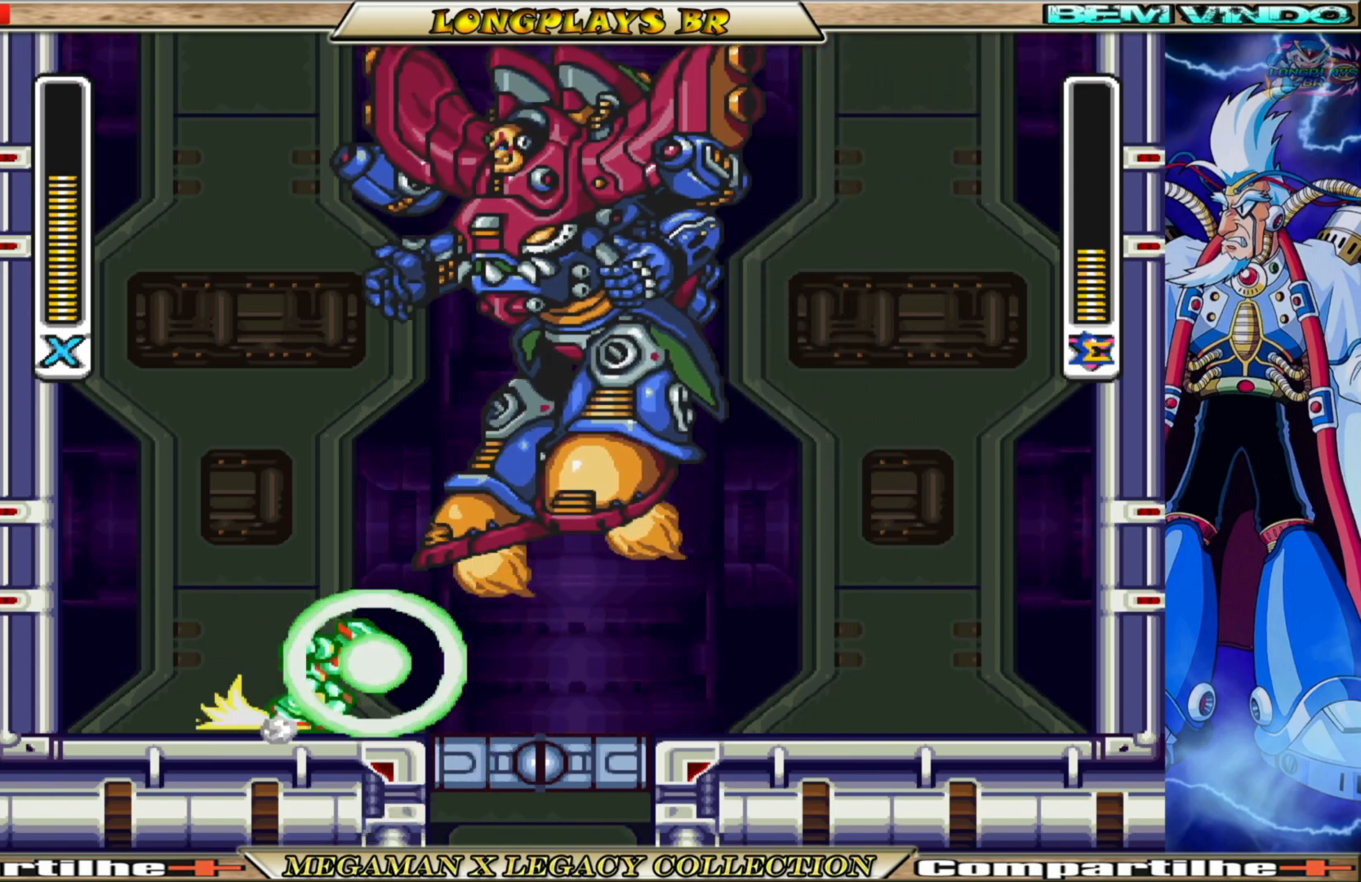
{"buttons": ["DPAD_RIGHT"], "left_stick": "center", "right_stick": "center", "events": [[433, "B", "up"]]}
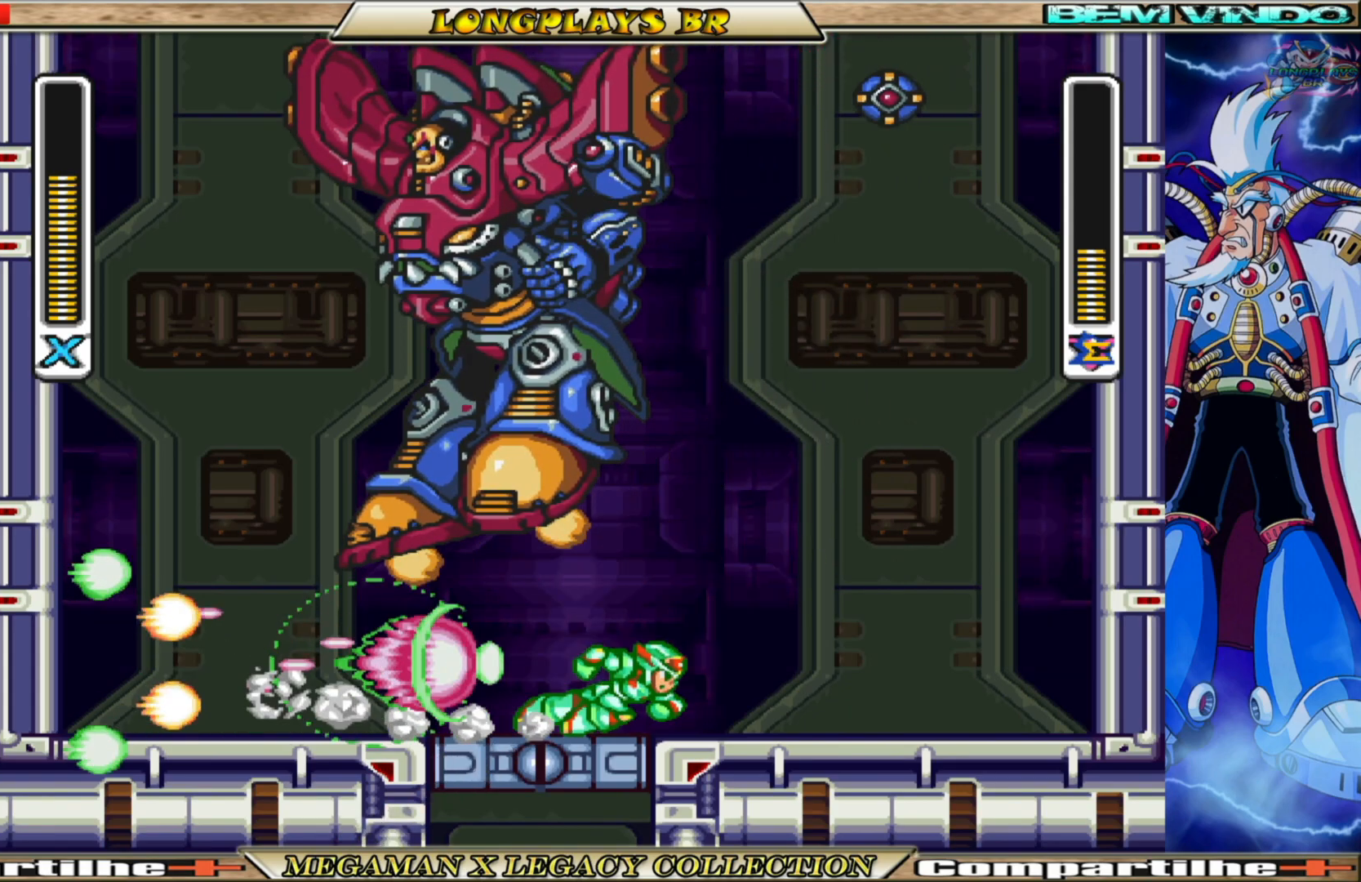
{"buttons": ["B", "DPAD_RIGHT"], "left_stick": "center", "right_stick": "center", "events": [[233, "B", "down"]]}